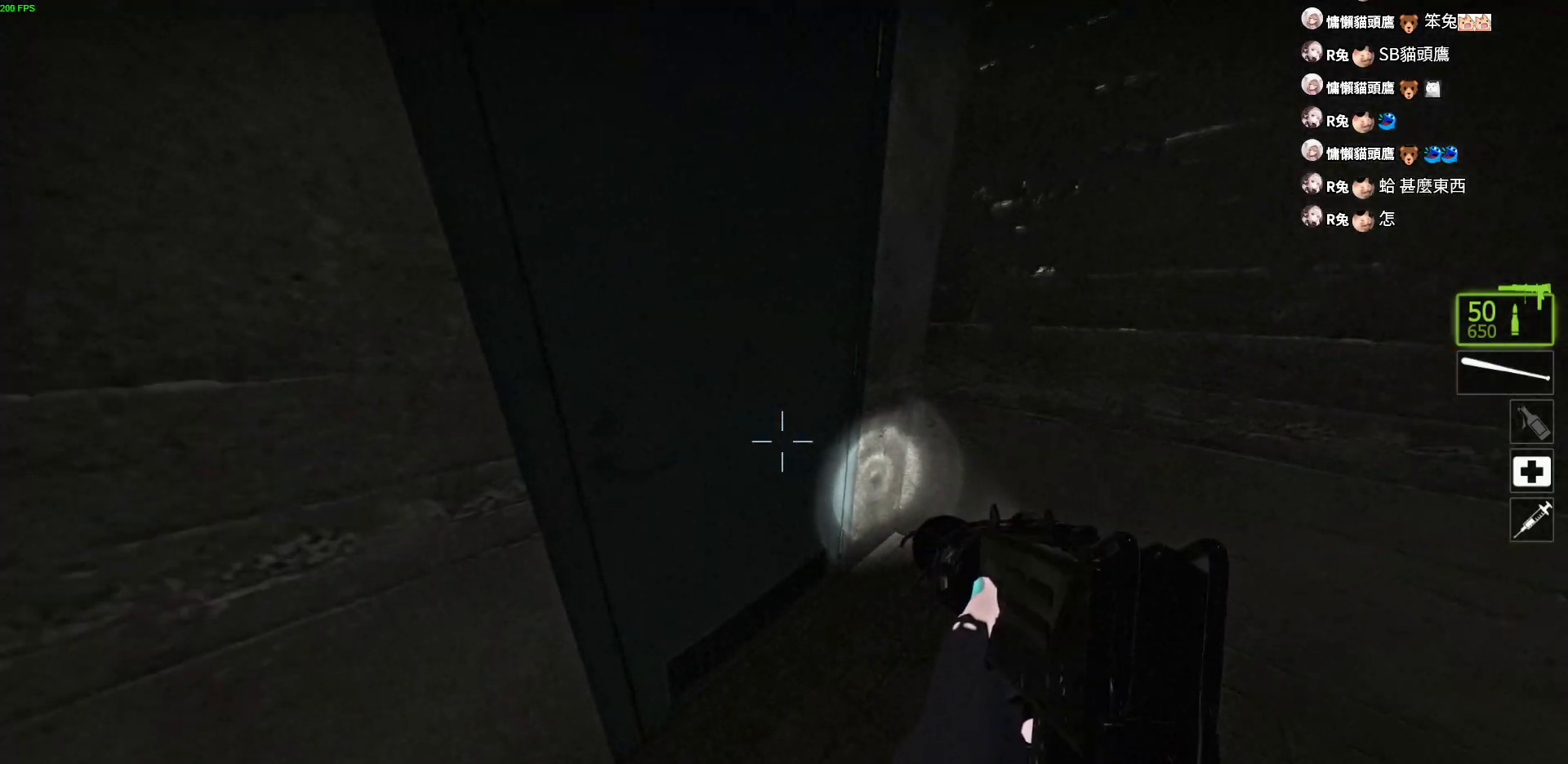
Gameplay with keyboard; each line is a JSON object with the keys held at the frame after it. "events" lists presses ("down") and releases ("up") of "a", "ctrl", "d", "e", "f", "q", "r", "s", "shift", "space", "tab" and "w" between this image and that frame as [ms after this image, input, new state], when the widget could be followed in between. No other keys are recorded. Mouse input is not recorded.
{"keys": ["a", "w"], "events": [[33, "d", "up"], [150, "e", "down"], [267, "e", "up"], [283, "a", "down"]]}
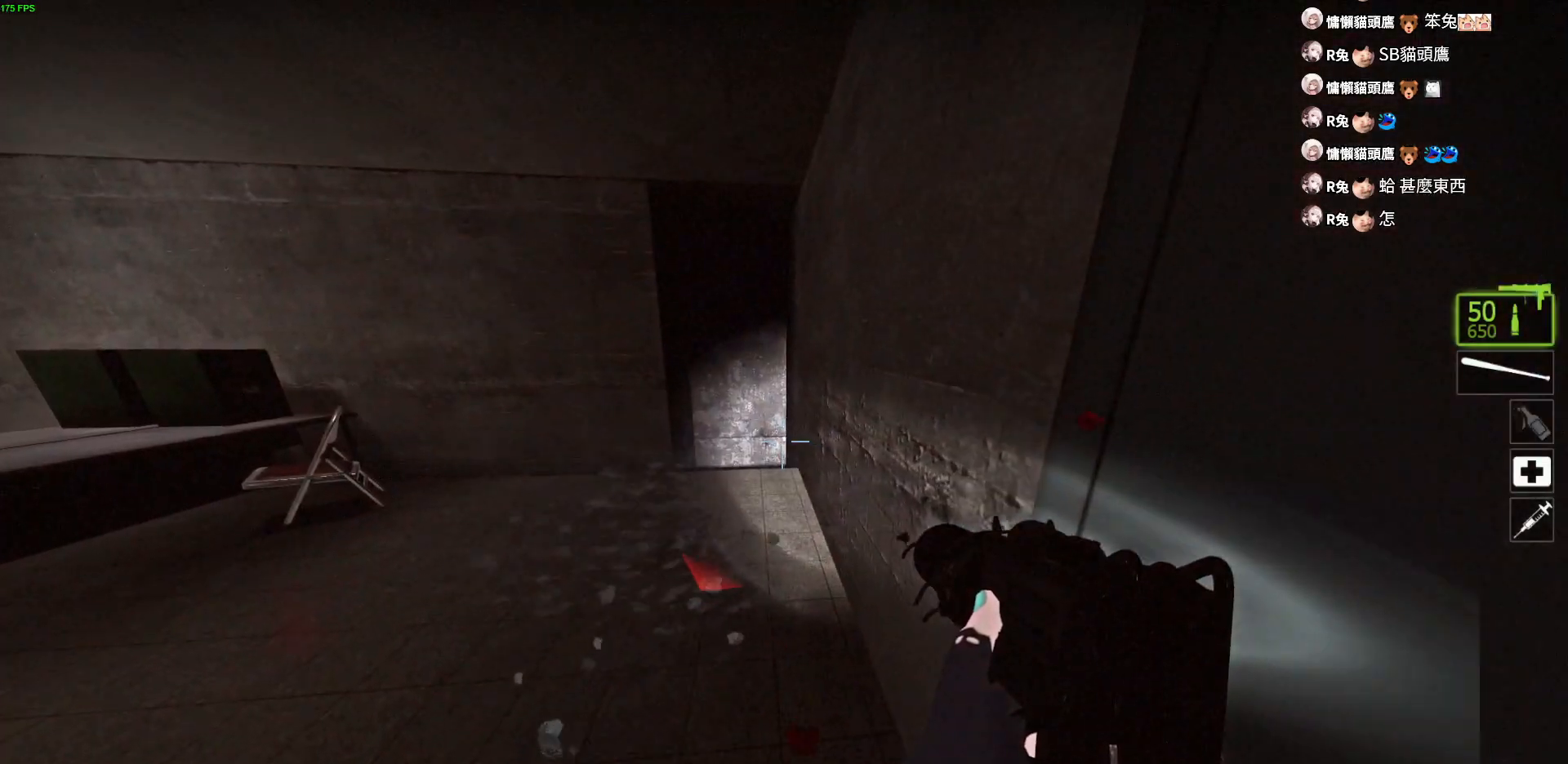
{"keys": ["a"], "events": [[33, "a", "up"], [100, "d", "down"], [233, "w", "up"], [400, "a", "down"], [483, "d", "up"]]}
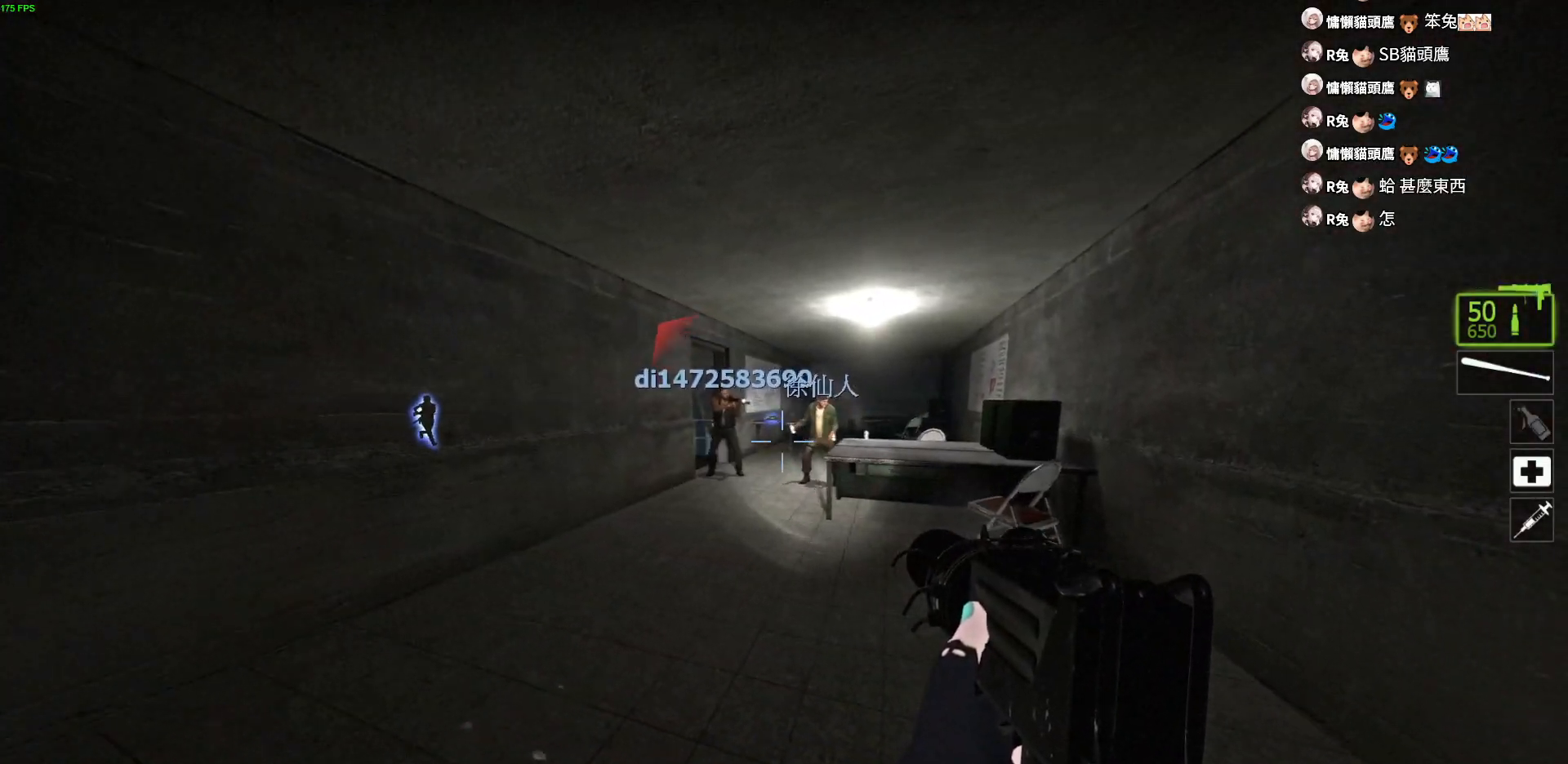
{"keys": ["w"], "events": [[117, "a", "up"], [133, "d", "down"], [200, "a", "down"], [250, "d", "up"], [283, "d", "down"], [300, "a", "up"], [400, "a", "down"], [417, "d", "up"], [433, "w", "down"], [500, "a", "up"]]}
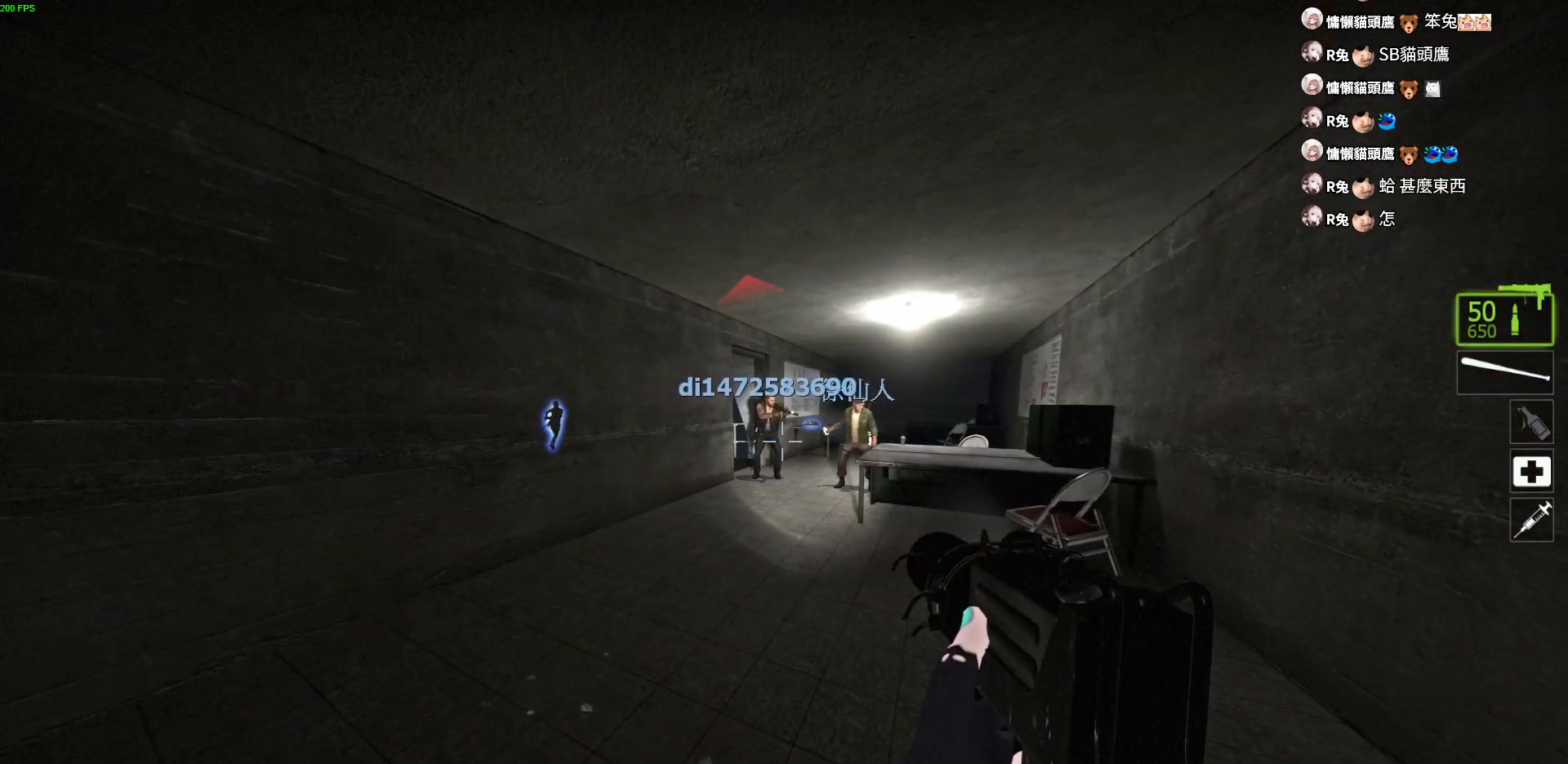
{"keys": ["w"], "events": [[50, "d", "down"], [317, "d", "up"]]}
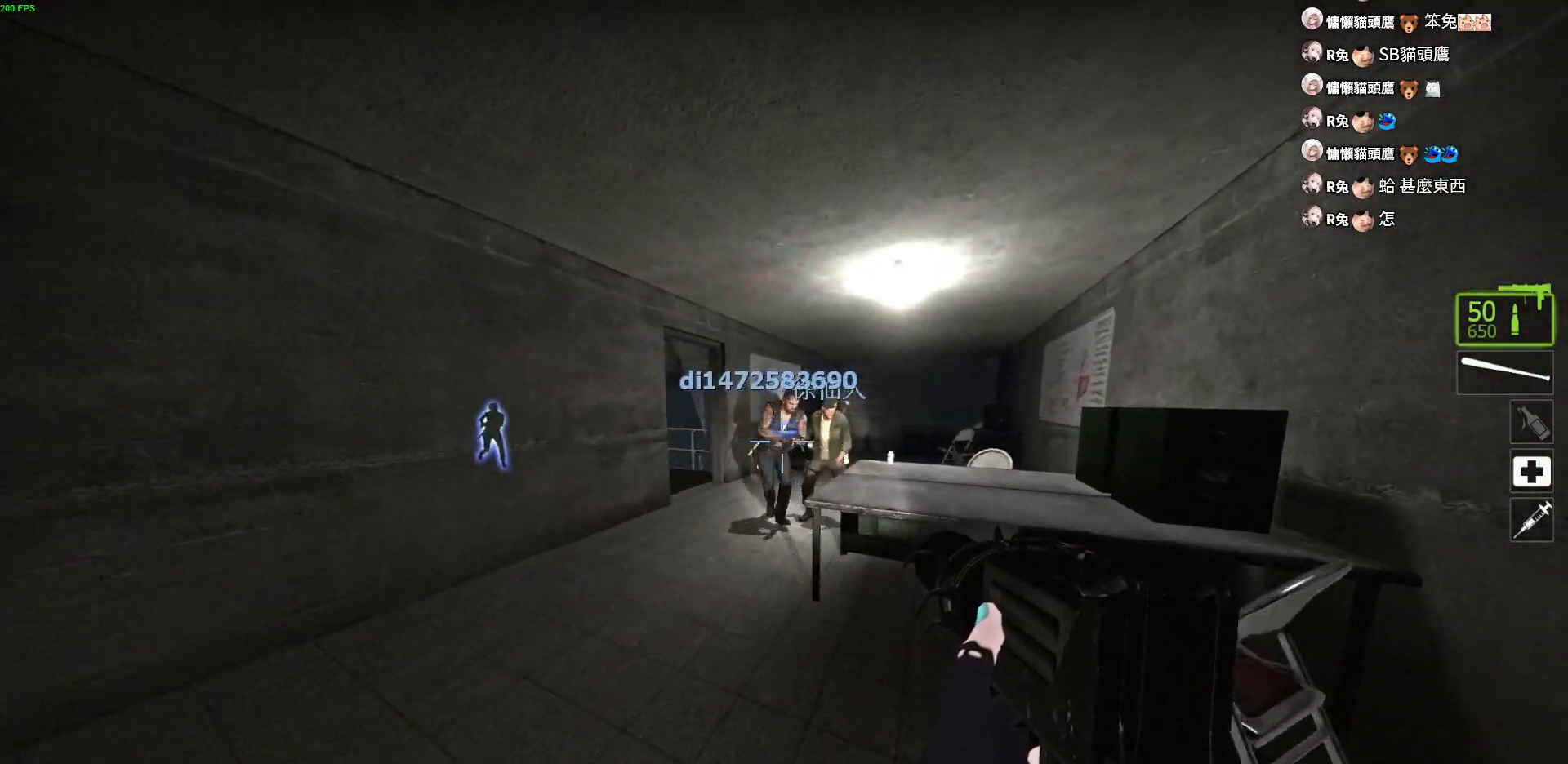
{"keys": ["s"], "events": [[150, "space", "down"], [200, "w", "up"], [283, "a", "down"], [433, "a", "up"], [450, "space", "up"], [500, "s", "down"]]}
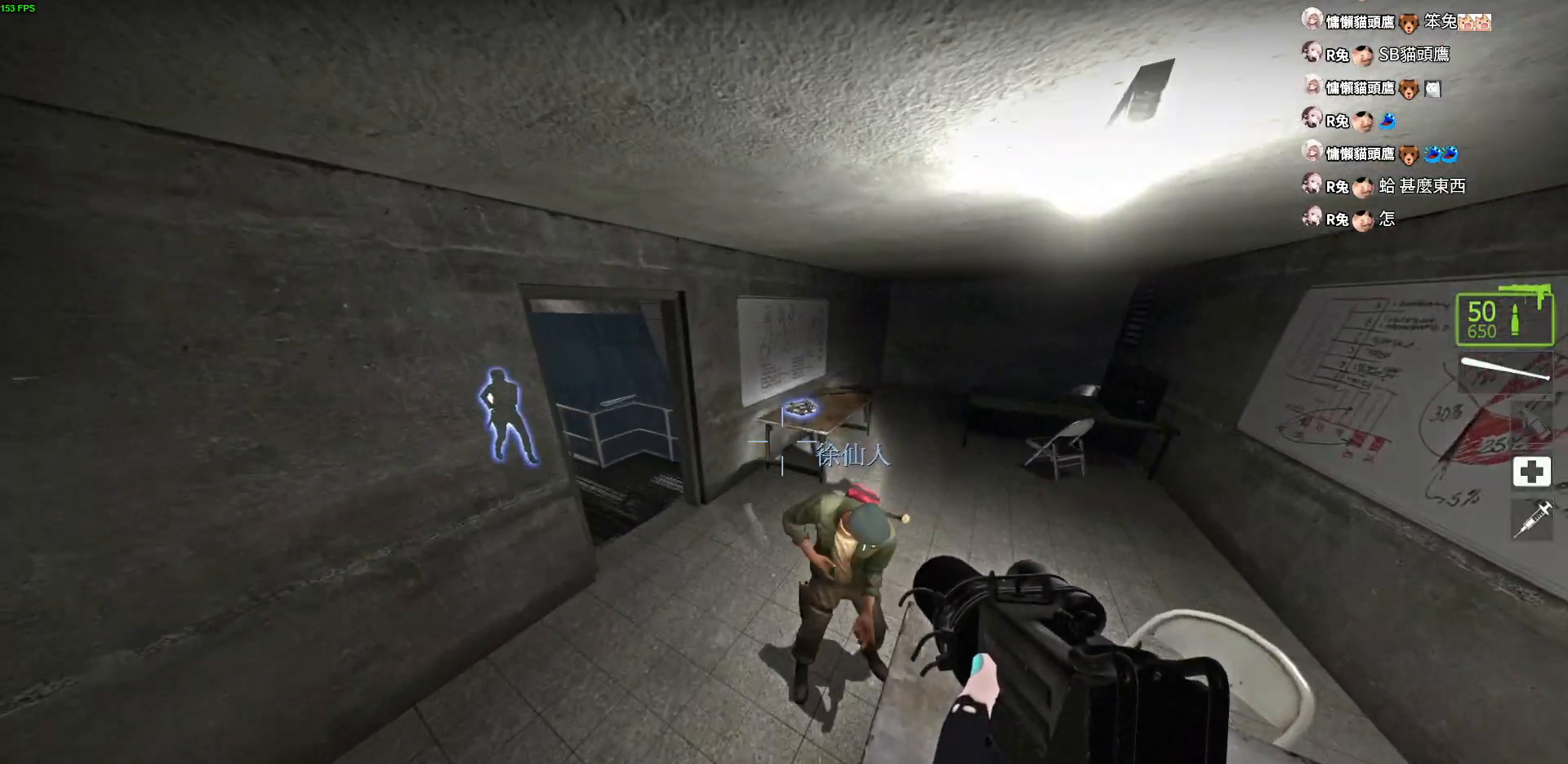
{"keys": ["d"], "events": [[117, "s", "up"], [150, "d", "down"], [317, "a", "down"], [350, "d", "up"], [433, "d", "down"], [483, "a", "up"]]}
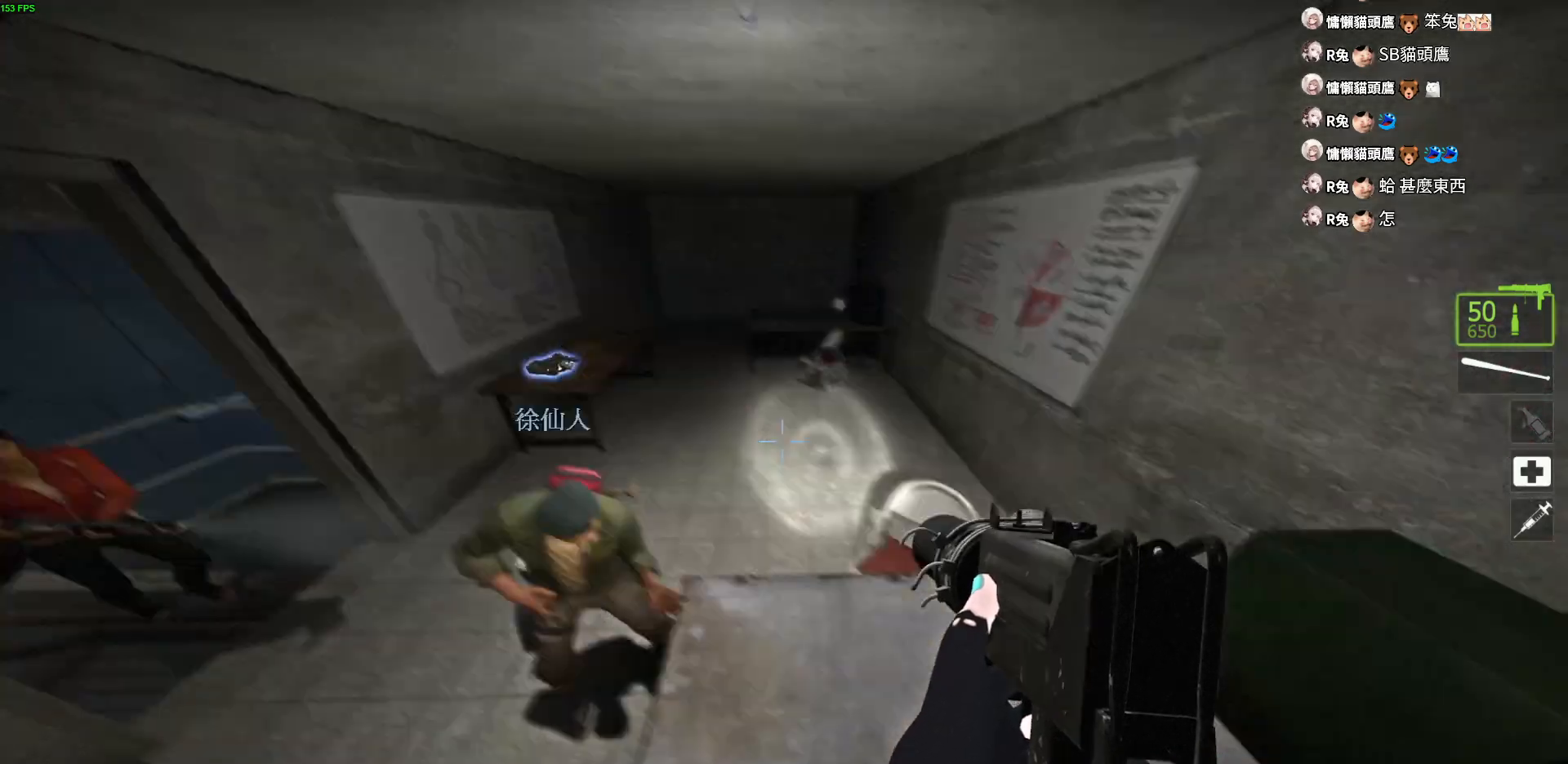
{"keys": ["w"], "events": [[150, "a", "down"], [183, "d", "up"], [283, "w", "down"], [350, "a", "up"]]}
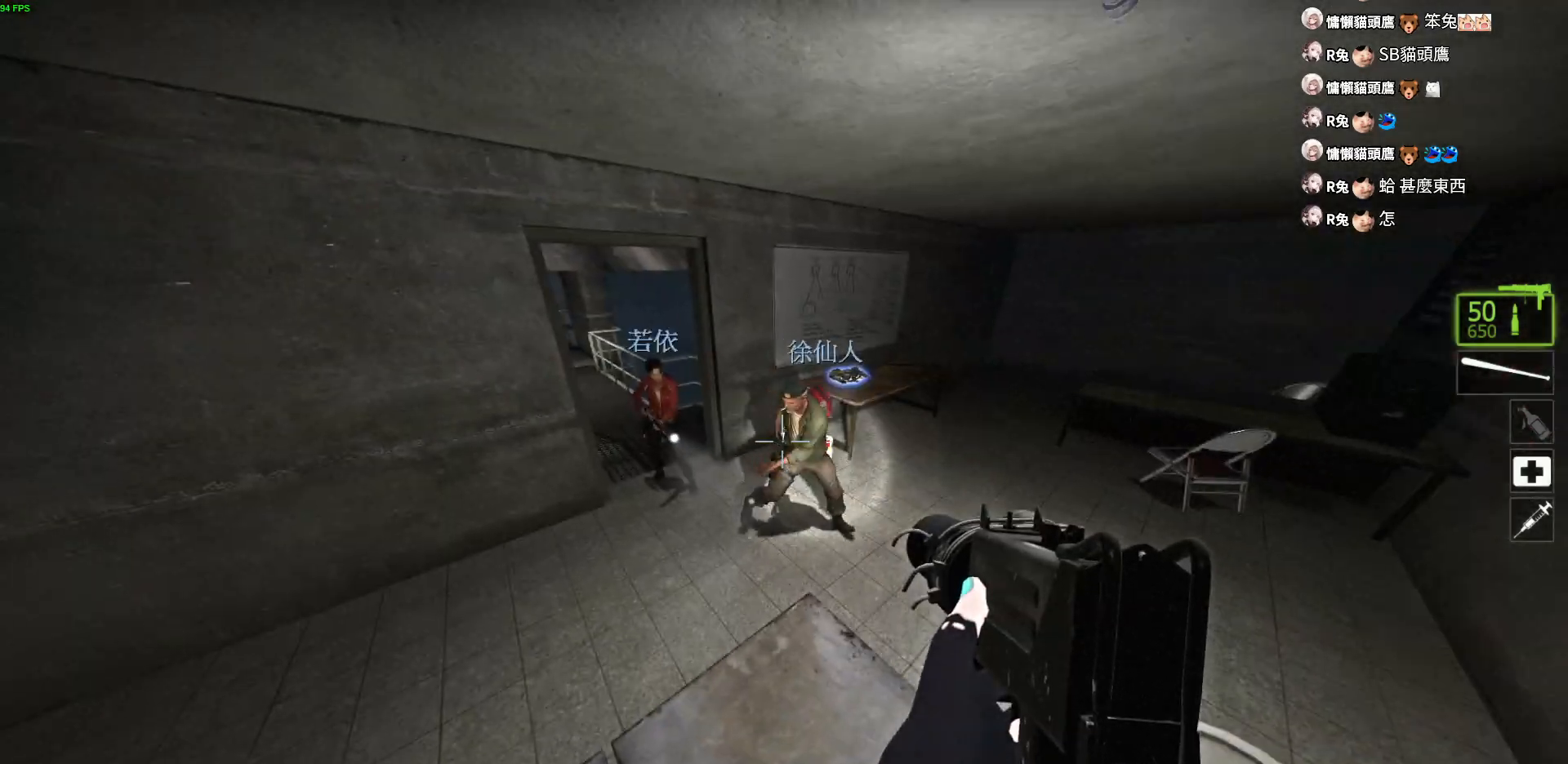
{"keys": ["a", "w"], "events": [[50, "d", "down"], [233, "d", "up"], [333, "a", "down"]]}
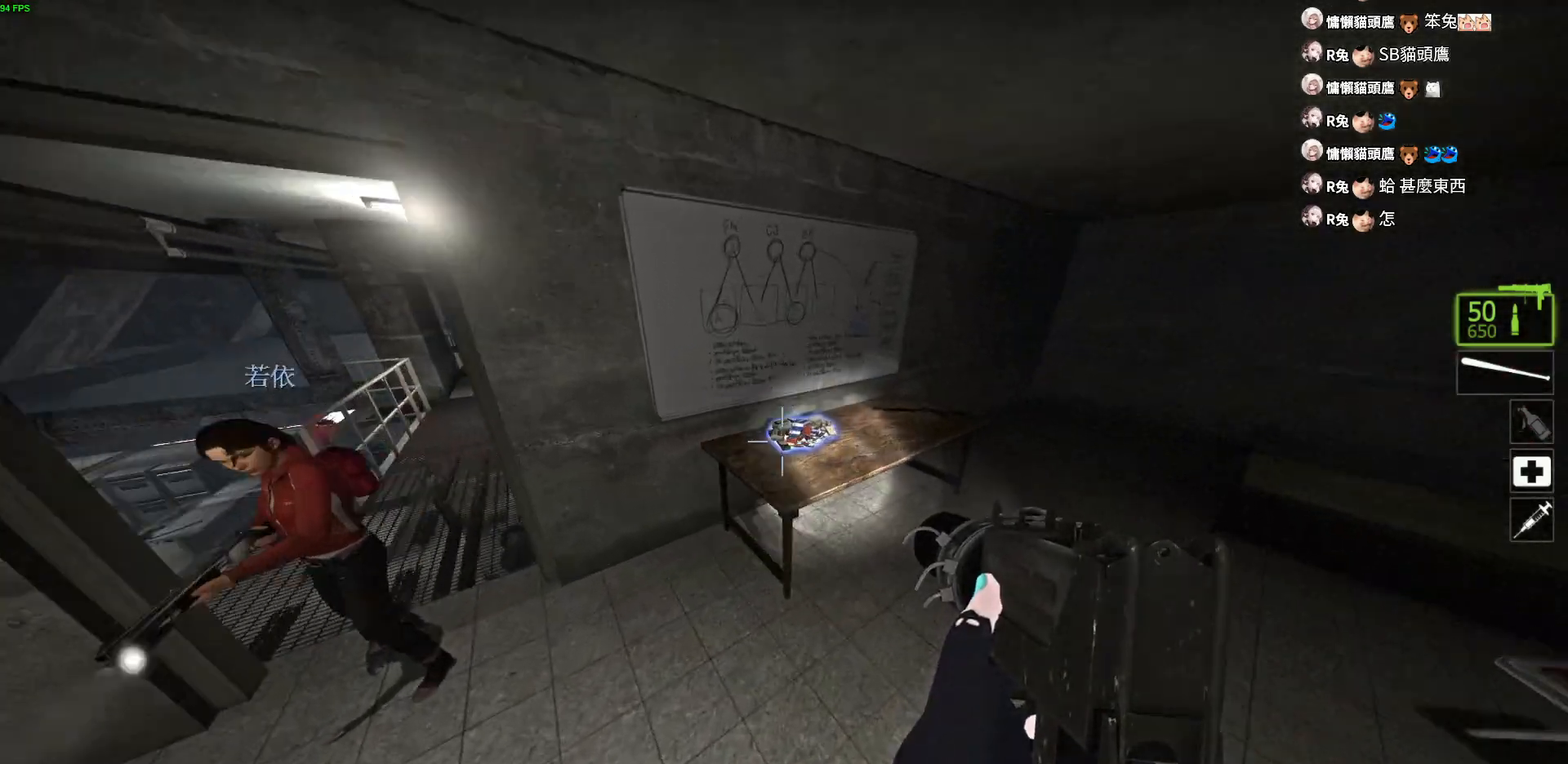
{"keys": ["w"], "events": [[83, "e", "down"], [167, "e", "up"], [333, "a", "up"]]}
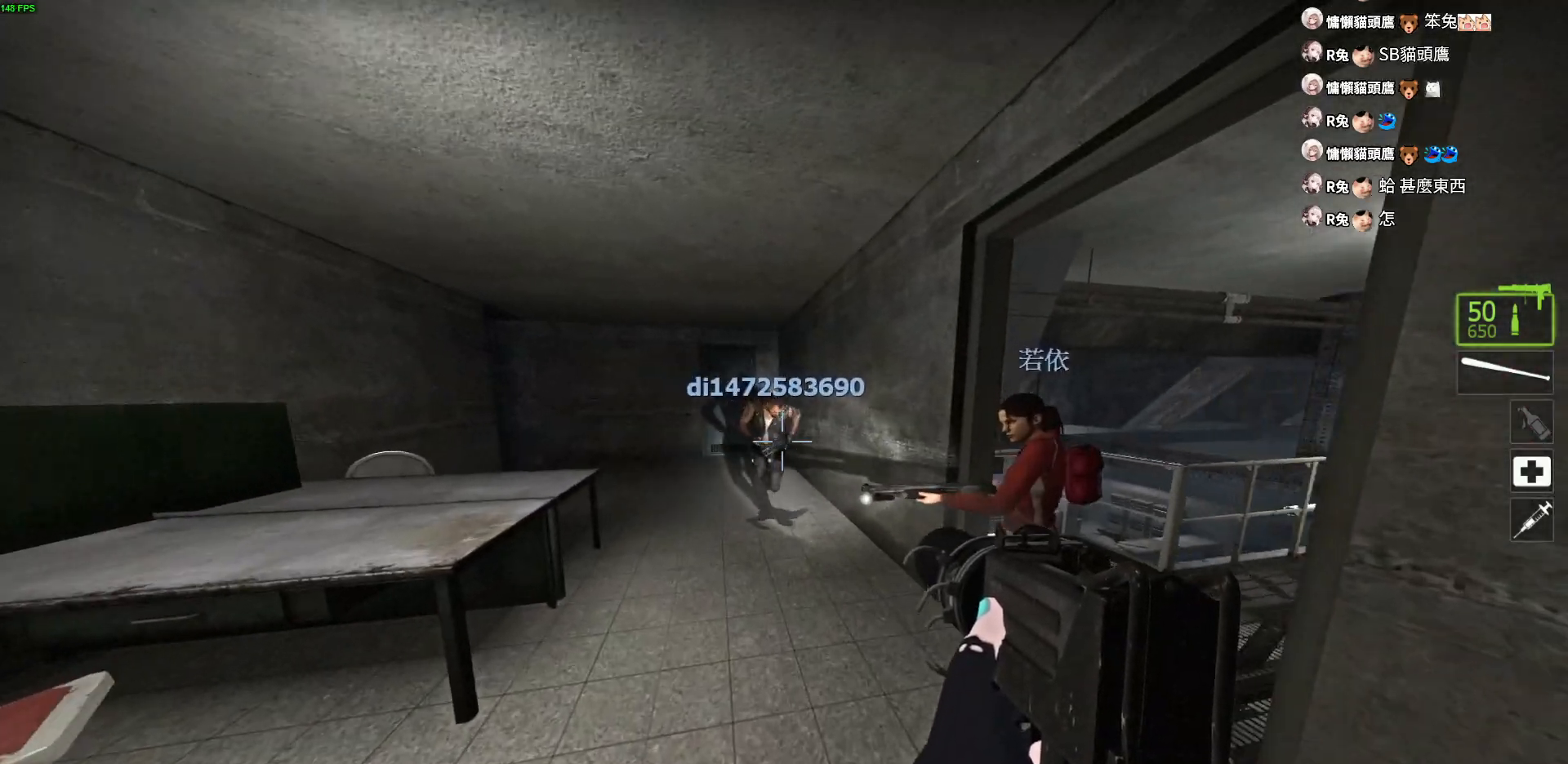
{"keys": ["w"], "events": []}
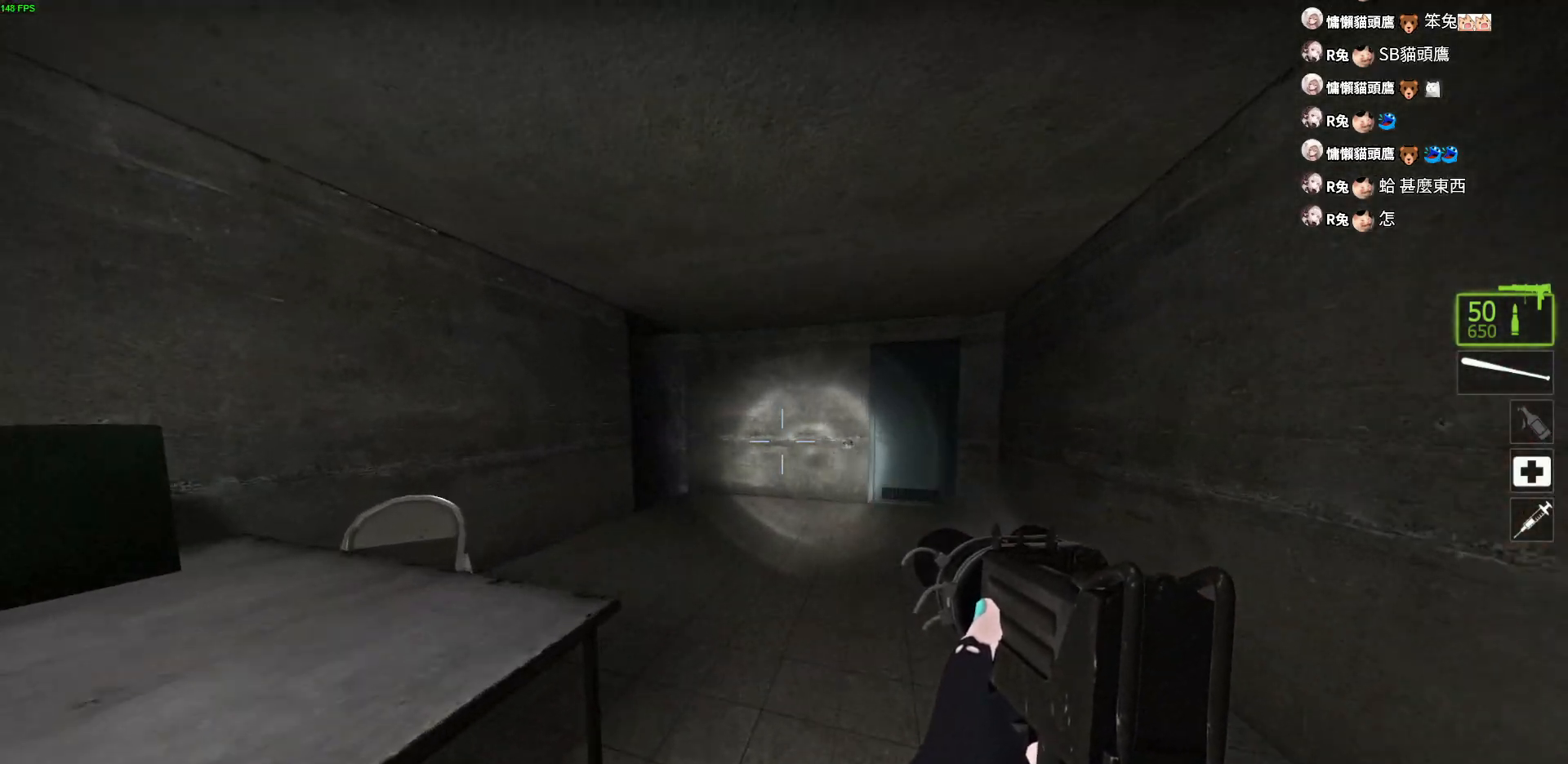
{"keys": ["d", "w"], "events": [[183, "d", "down"]]}
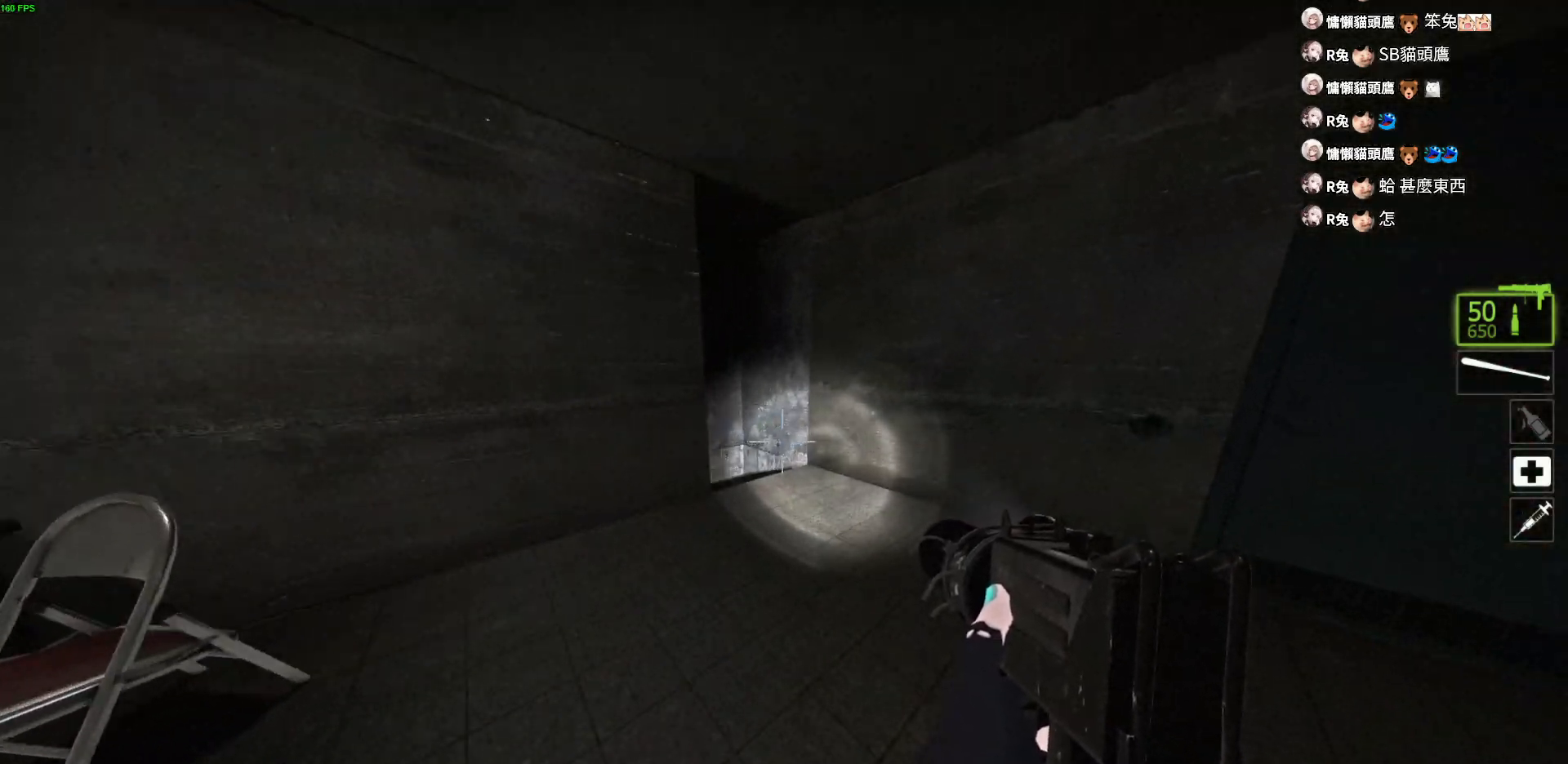
{"keys": ["w"], "events": [[17, "d", "up"]]}
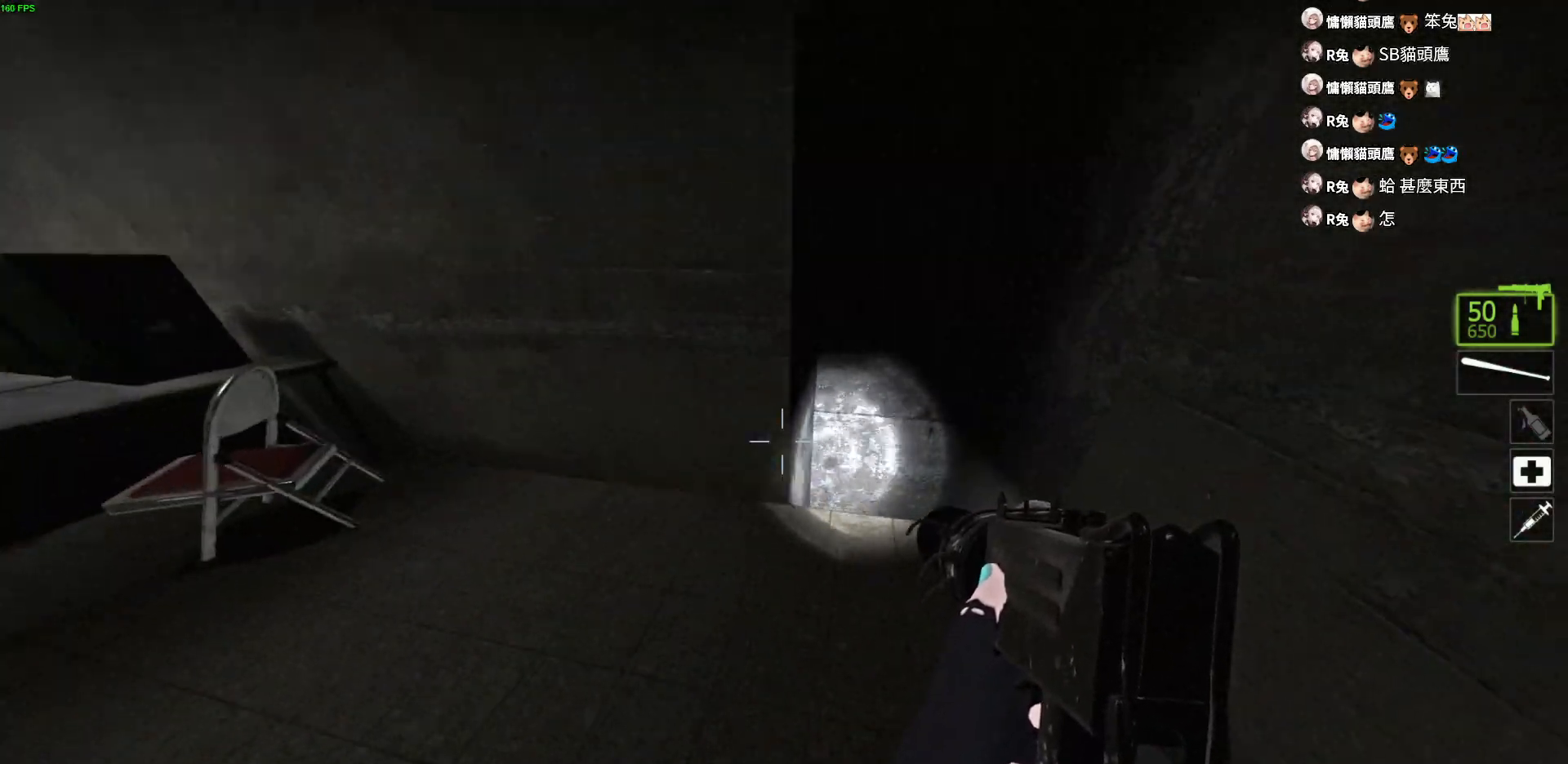
{"keys": ["ctrl", "d"], "events": [[133, "w", "up"], [300, "ctrl", "down"], [467, "d", "down"]]}
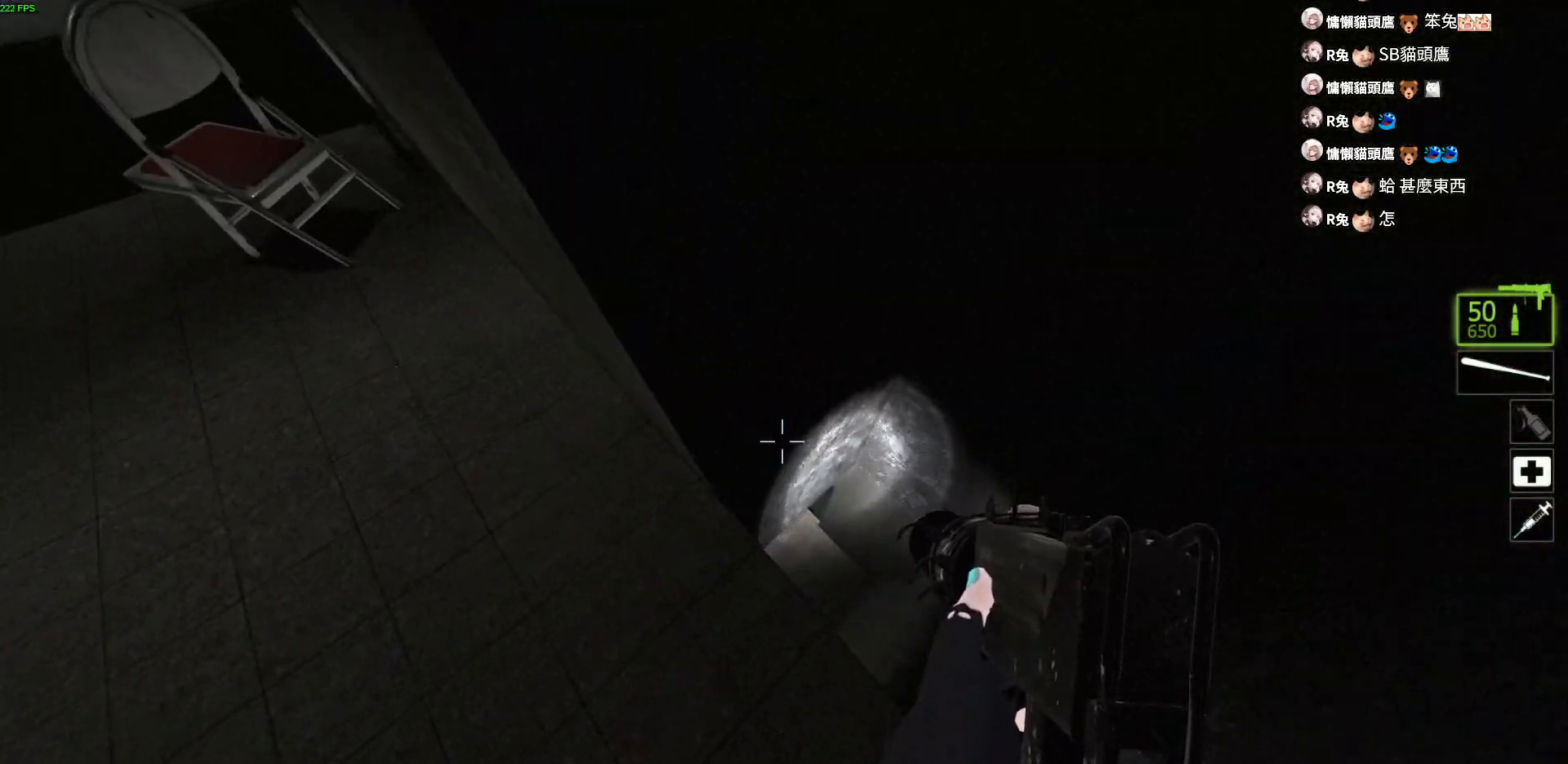
{"keys": ["ctrl"], "events": [[283, "d", "up"]]}
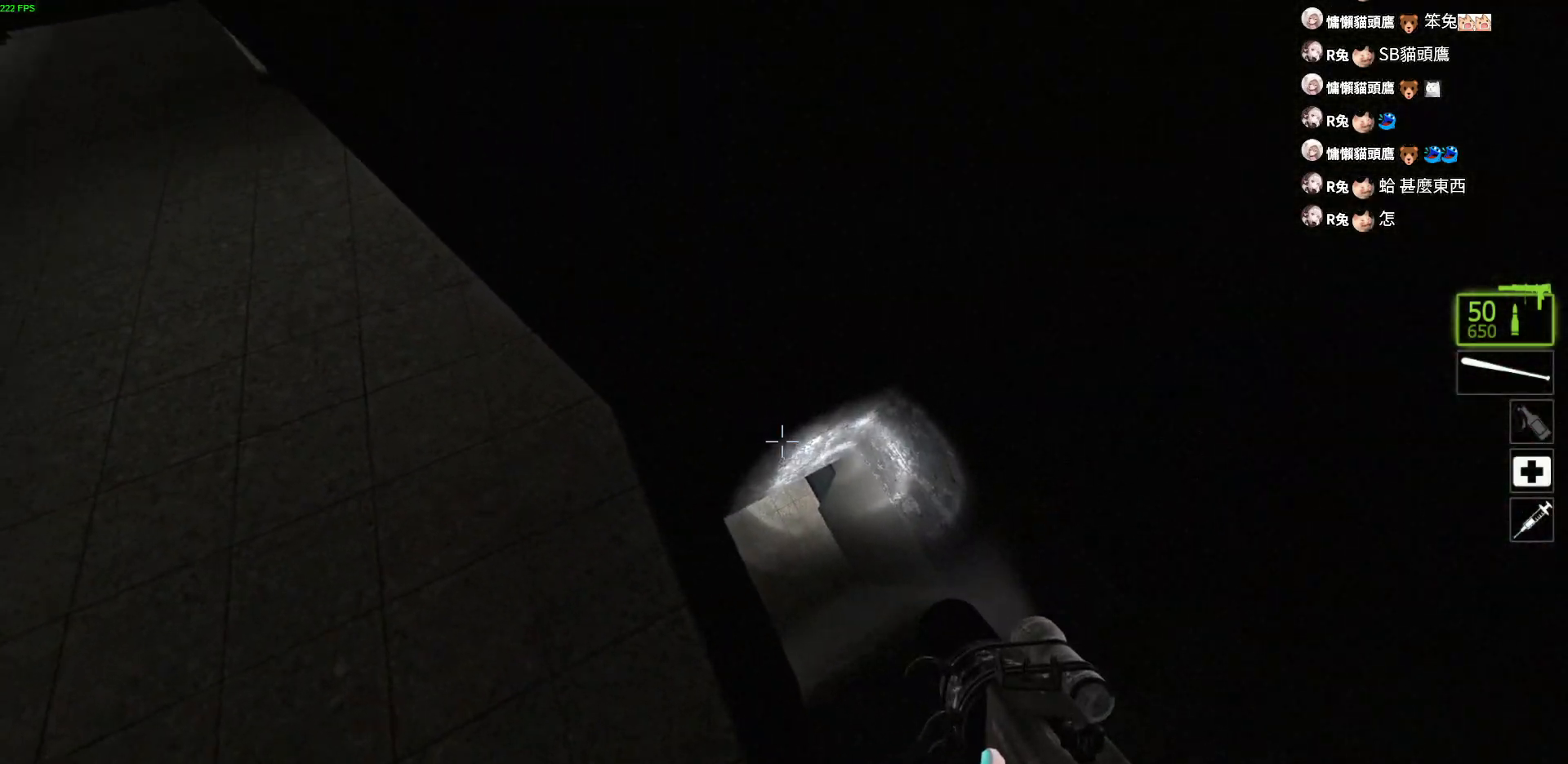
{"keys": ["ctrl"], "events": [[117, "d", "down"], [300, "d", "up"]]}
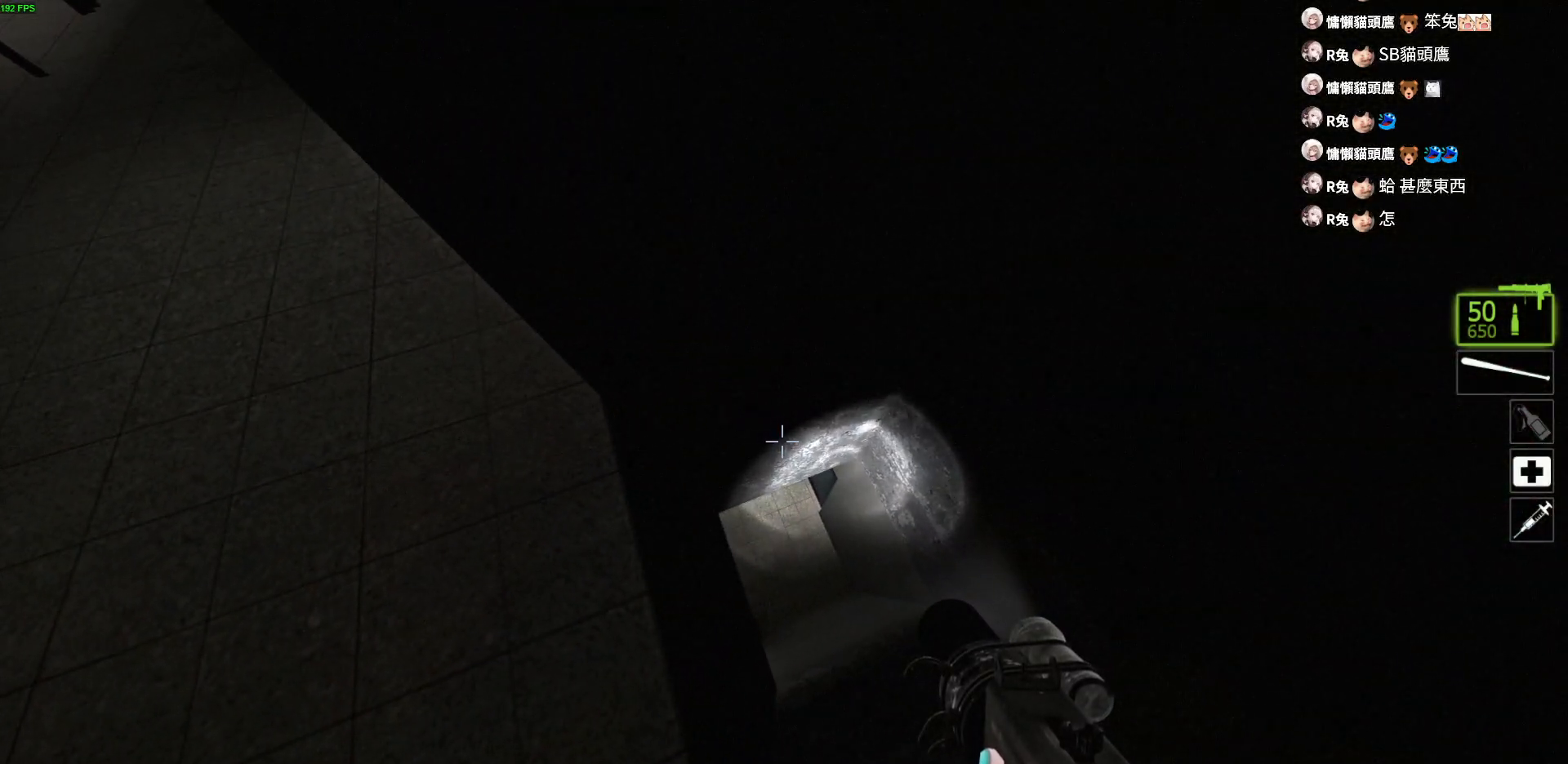
{"keys": ["ctrl"], "events": []}
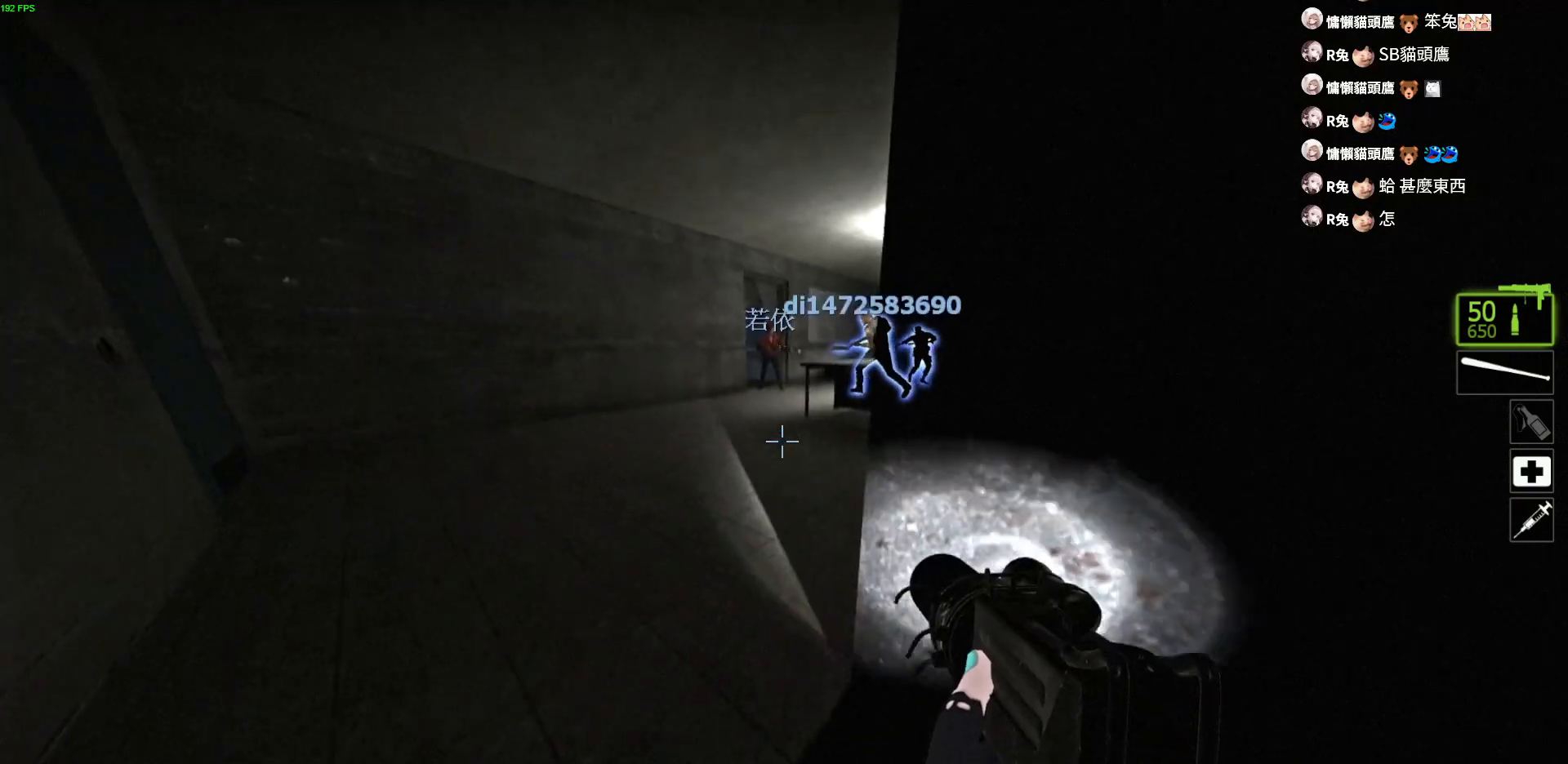
{"keys": ["ctrl"], "events": []}
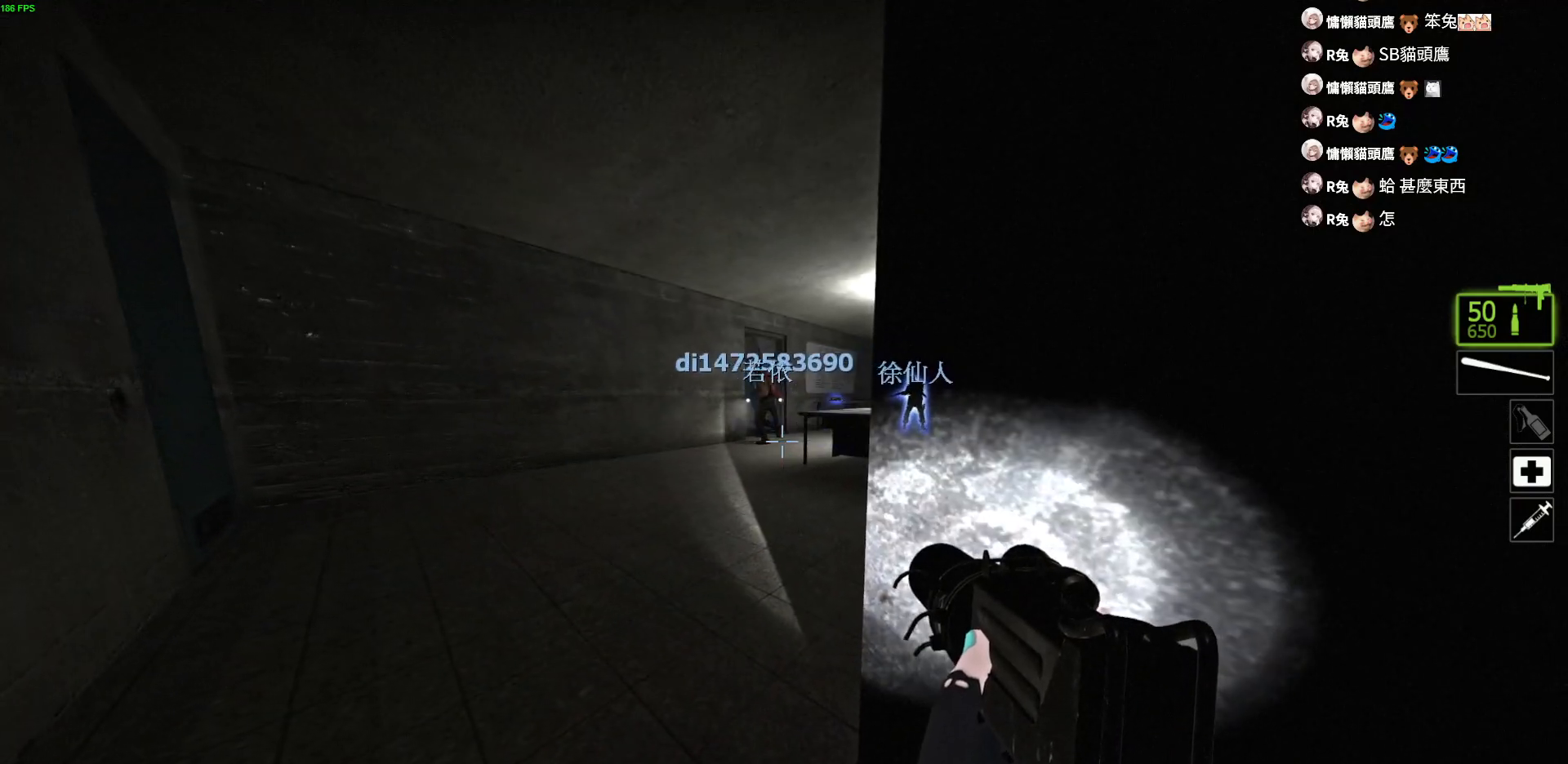
{"keys": ["ctrl"], "events": []}
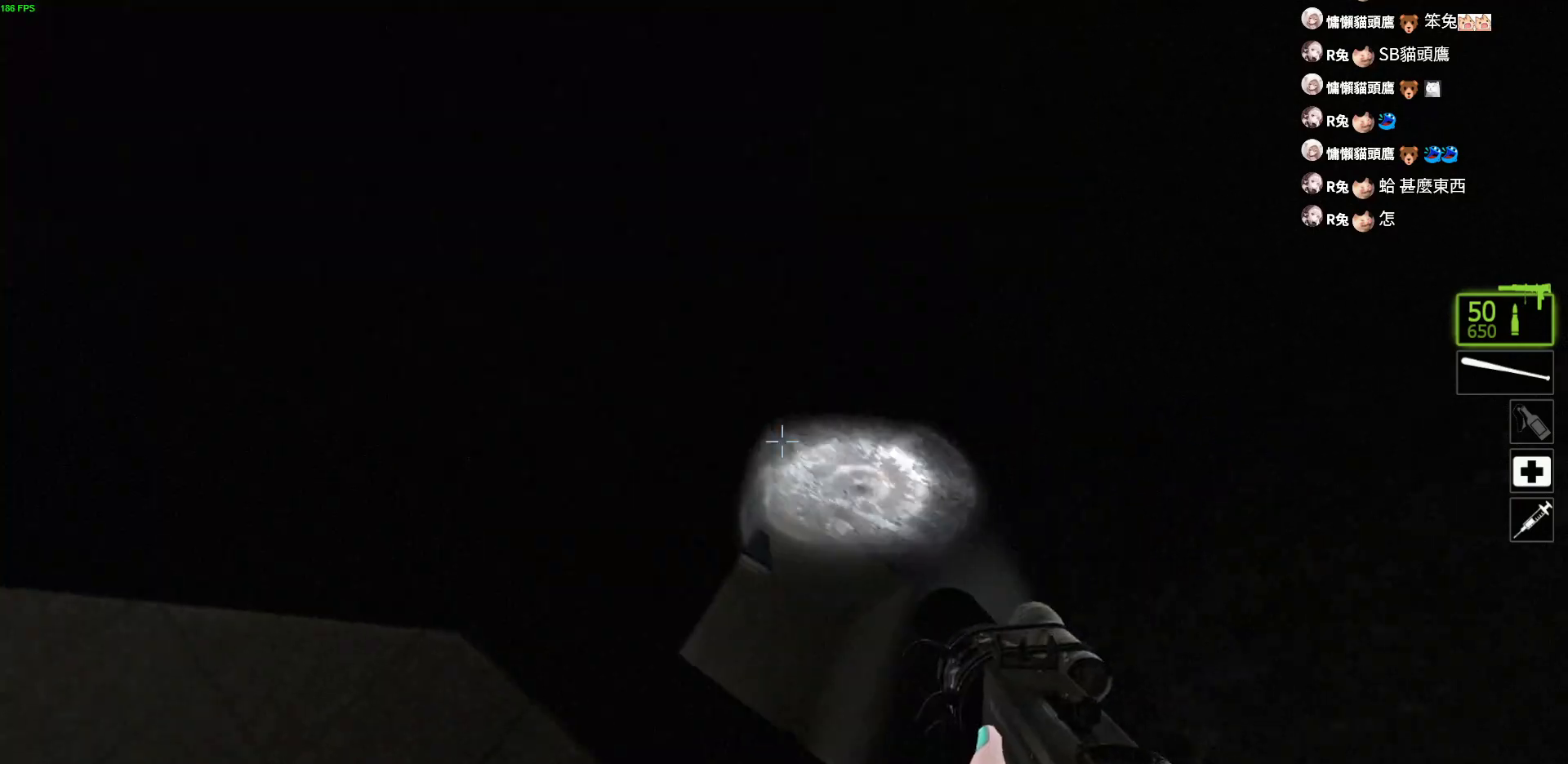
{"keys": ["d"], "events": [[100, "d", "down"], [167, "ctrl", "up"]]}
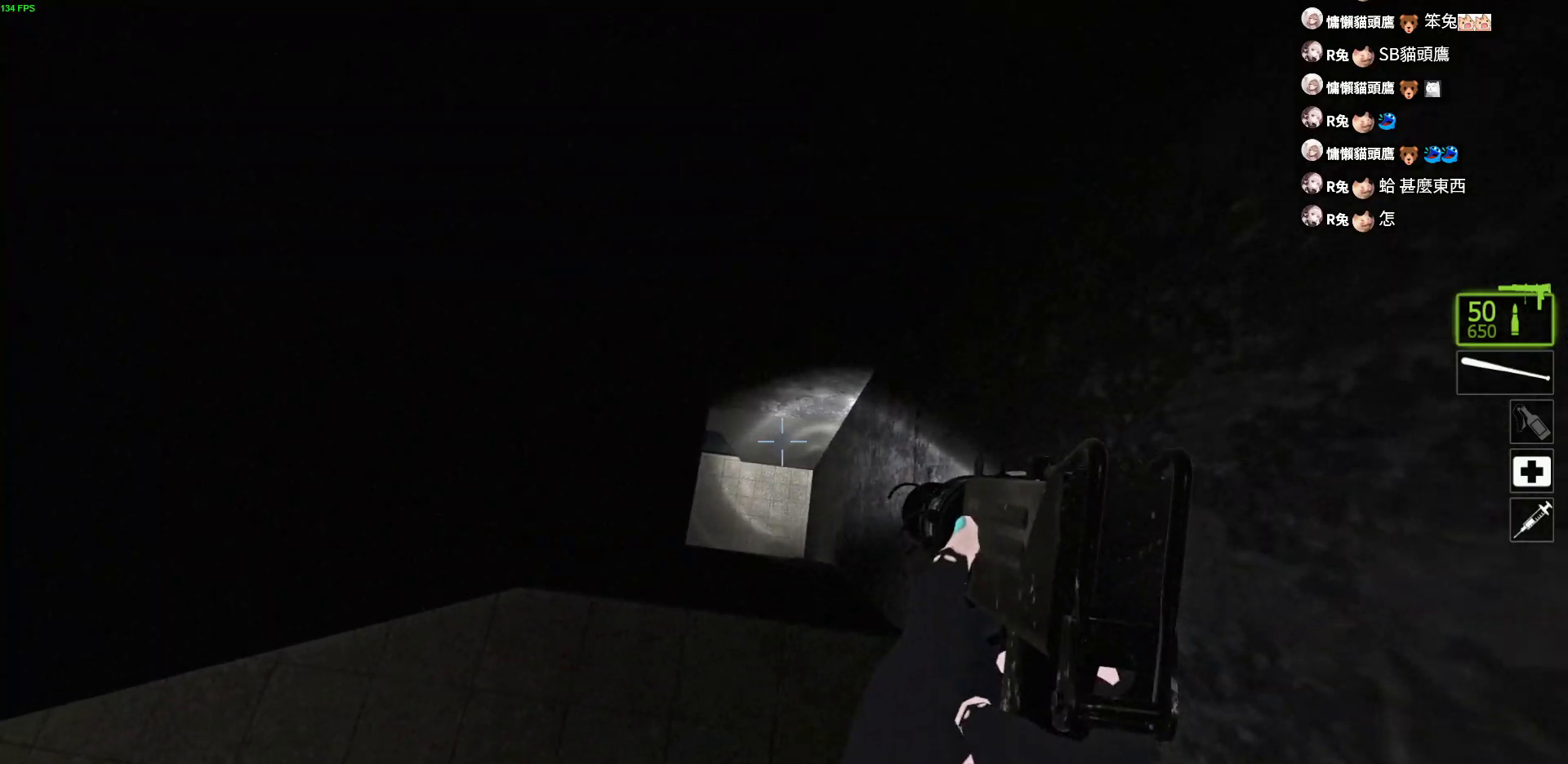
{"keys": [], "events": [[133, "ctrl", "down"], [217, "d", "up"], [267, "s", "down"], [317, "ctrl", "up"], [400, "s", "up"]]}
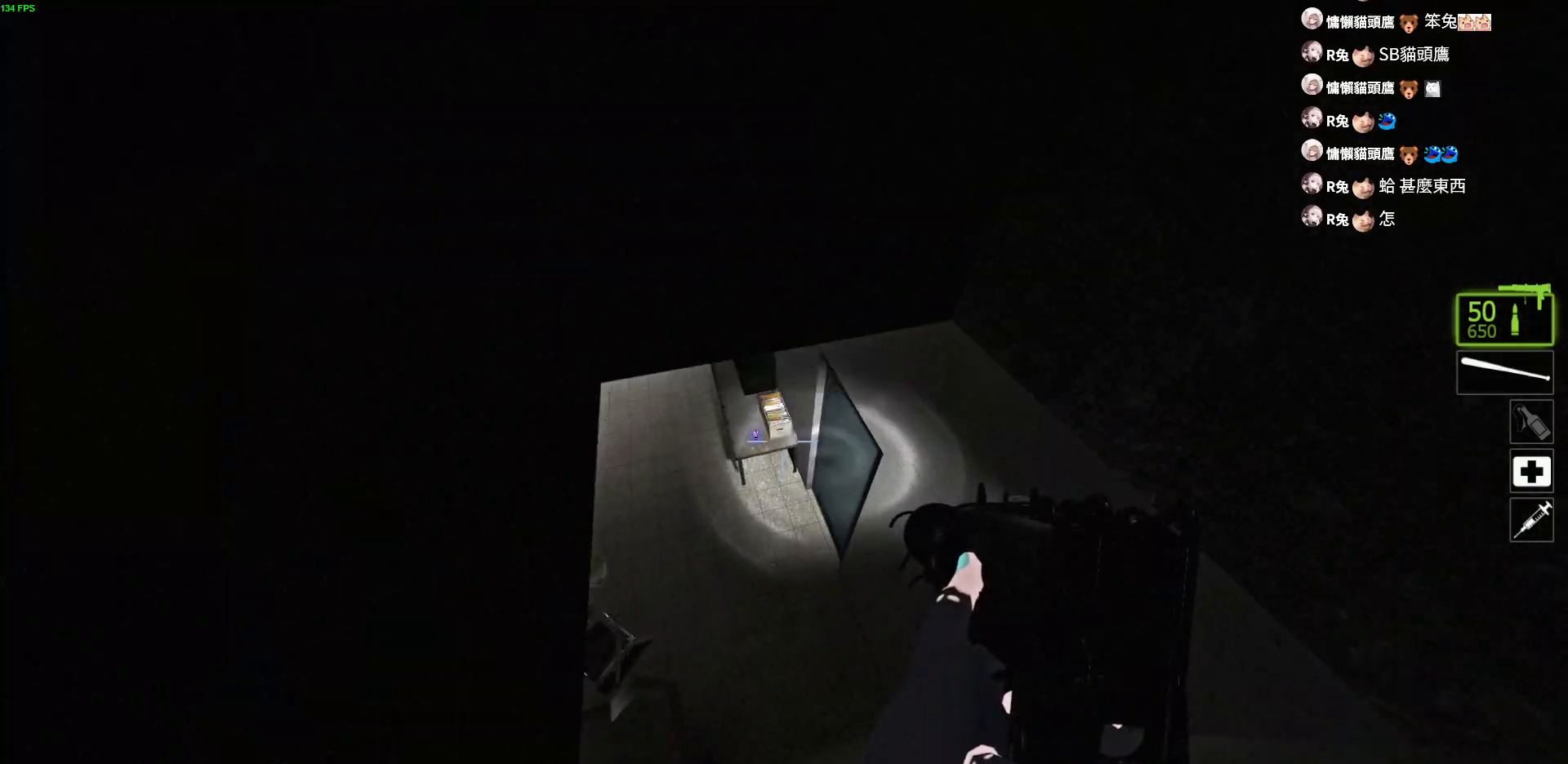
{"keys": ["d"], "events": [[17, "s", "down"], [167, "ctrl", "down"], [200, "ctrl", "up"], [200, "s", "up"], [333, "d", "down"]]}
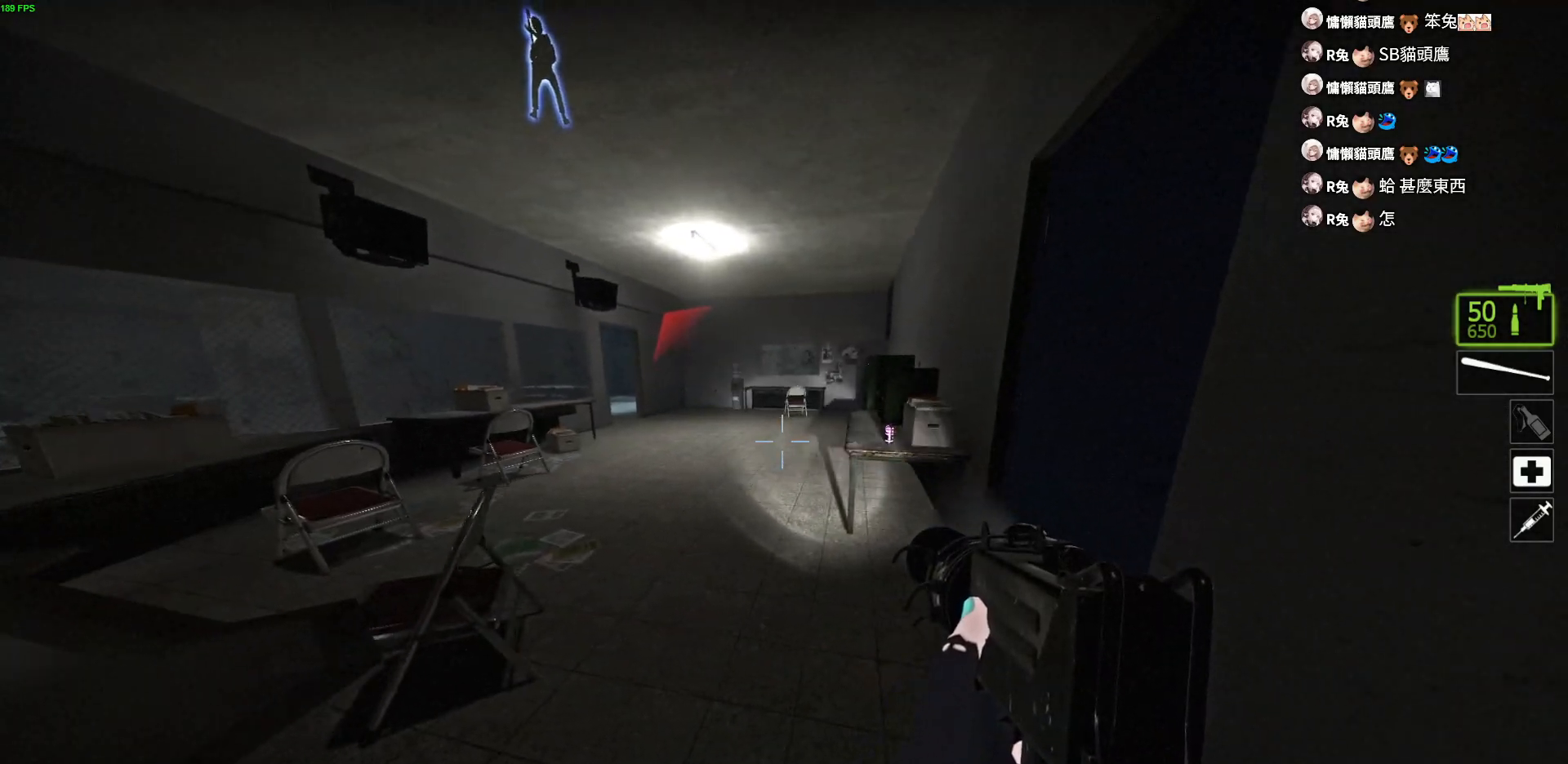
{"keys": ["a", "w"], "events": [[200, "d", "up"], [200, "w", "down"], [300, "a", "down"]]}
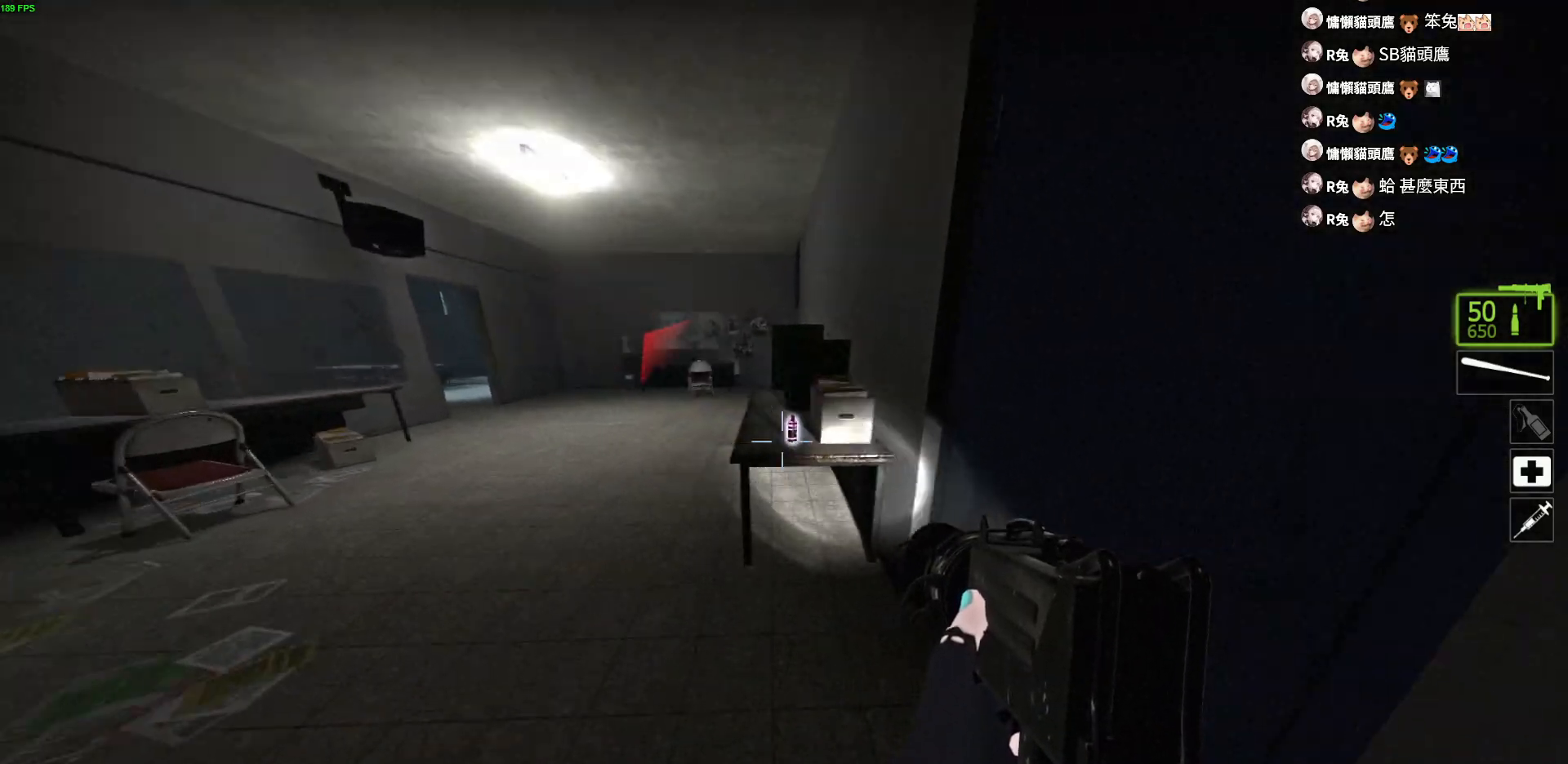
{"keys": ["w"], "events": [[83, "e", "down"], [200, "e", "up"], [417, "a", "up"]]}
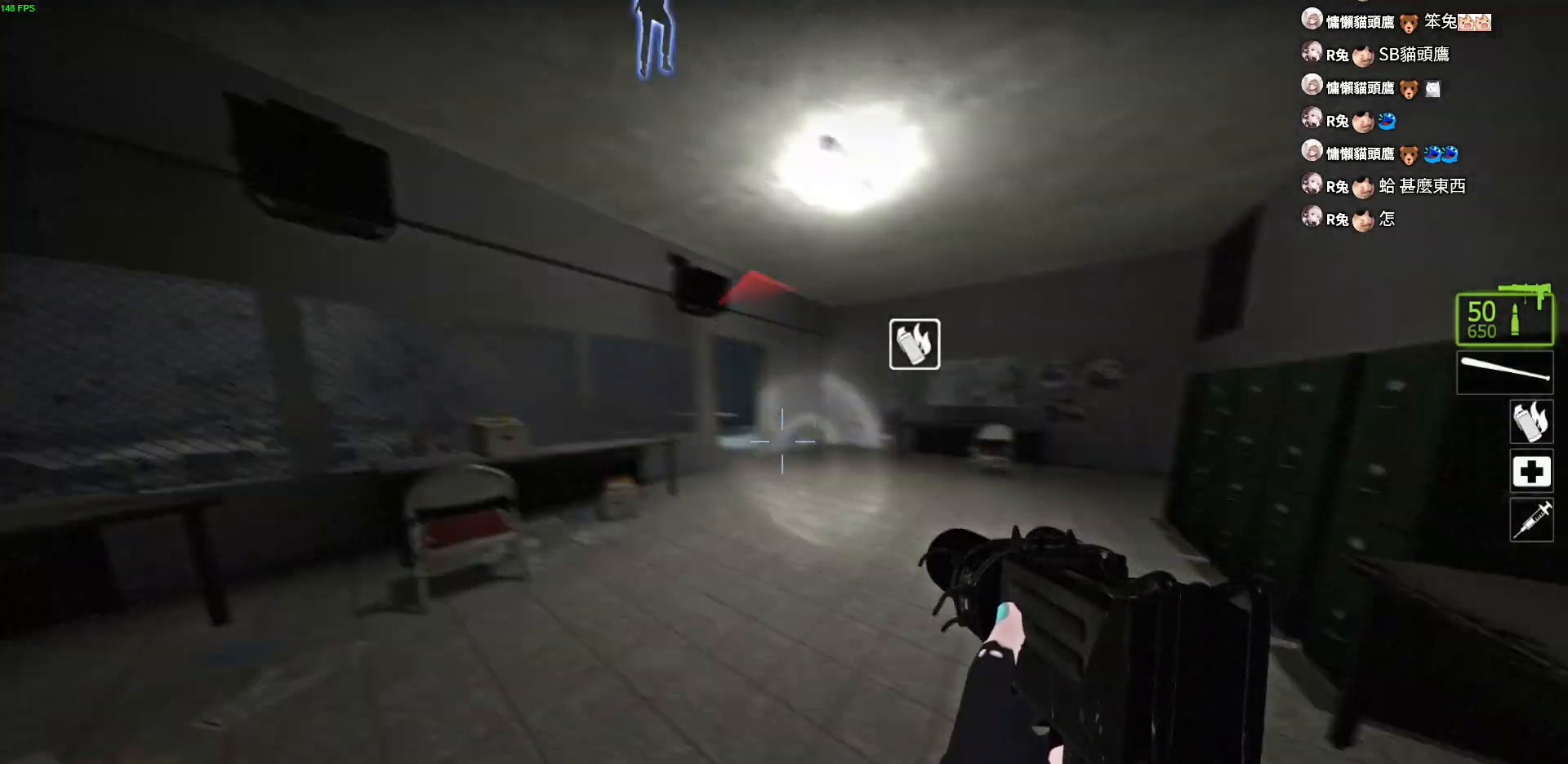
{"keys": ["d", "w"], "events": [[317, "d", "down"]]}
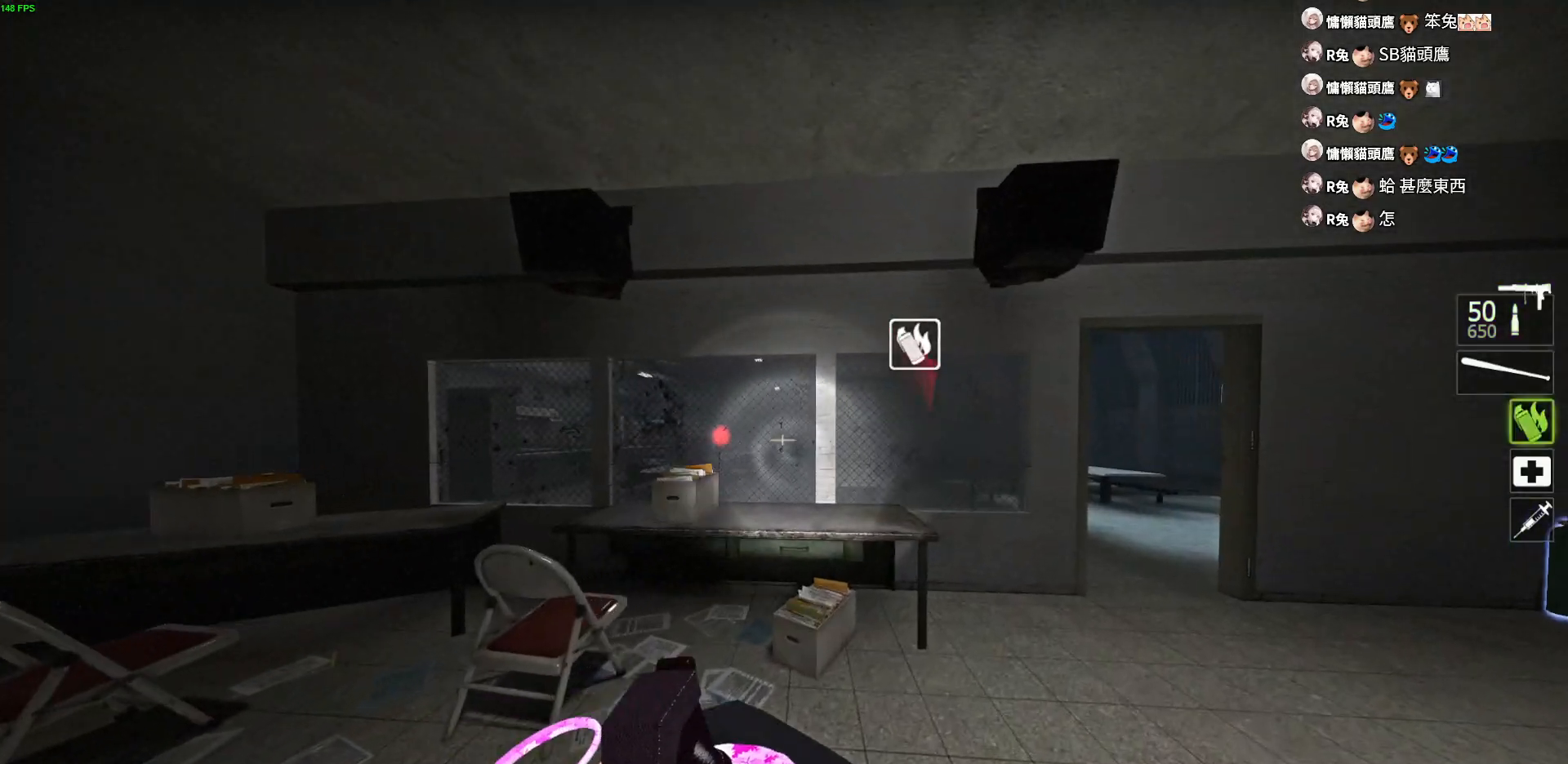
{"keys": ["a"], "events": [[217, "w", "up"], [250, "space", "down"], [300, "space", "up"], [333, "s", "down"], [383, "d", "up"], [400, "a", "down"], [500, "s", "up"]]}
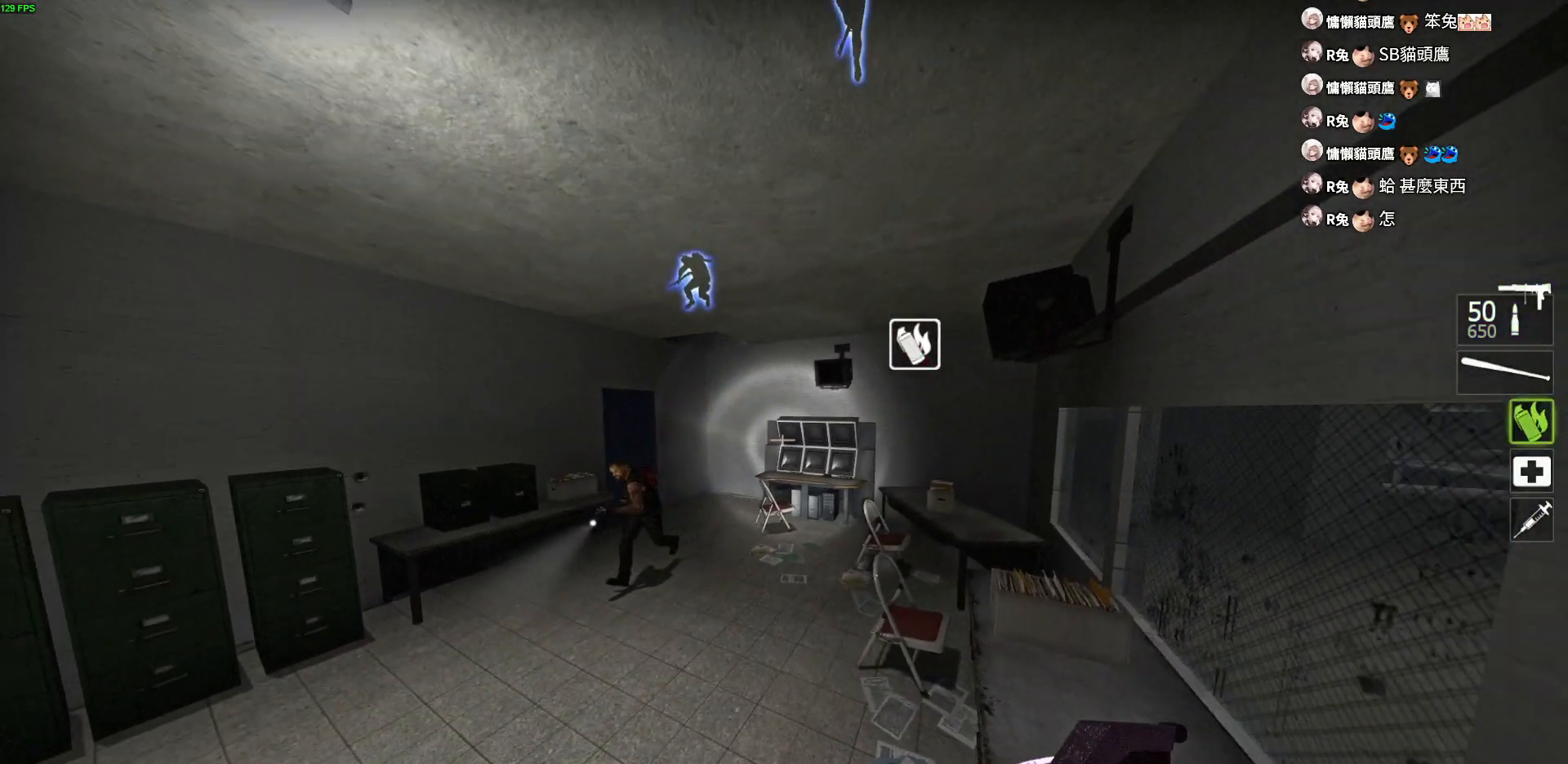
{"keys": ["a"], "events": [[83, "d", "down"], [233, "w", "down"], [250, "d", "up"], [283, "a", "up"], [300, "d", "down"], [367, "w", "up"], [417, "a", "down"], [450, "d", "up"]]}
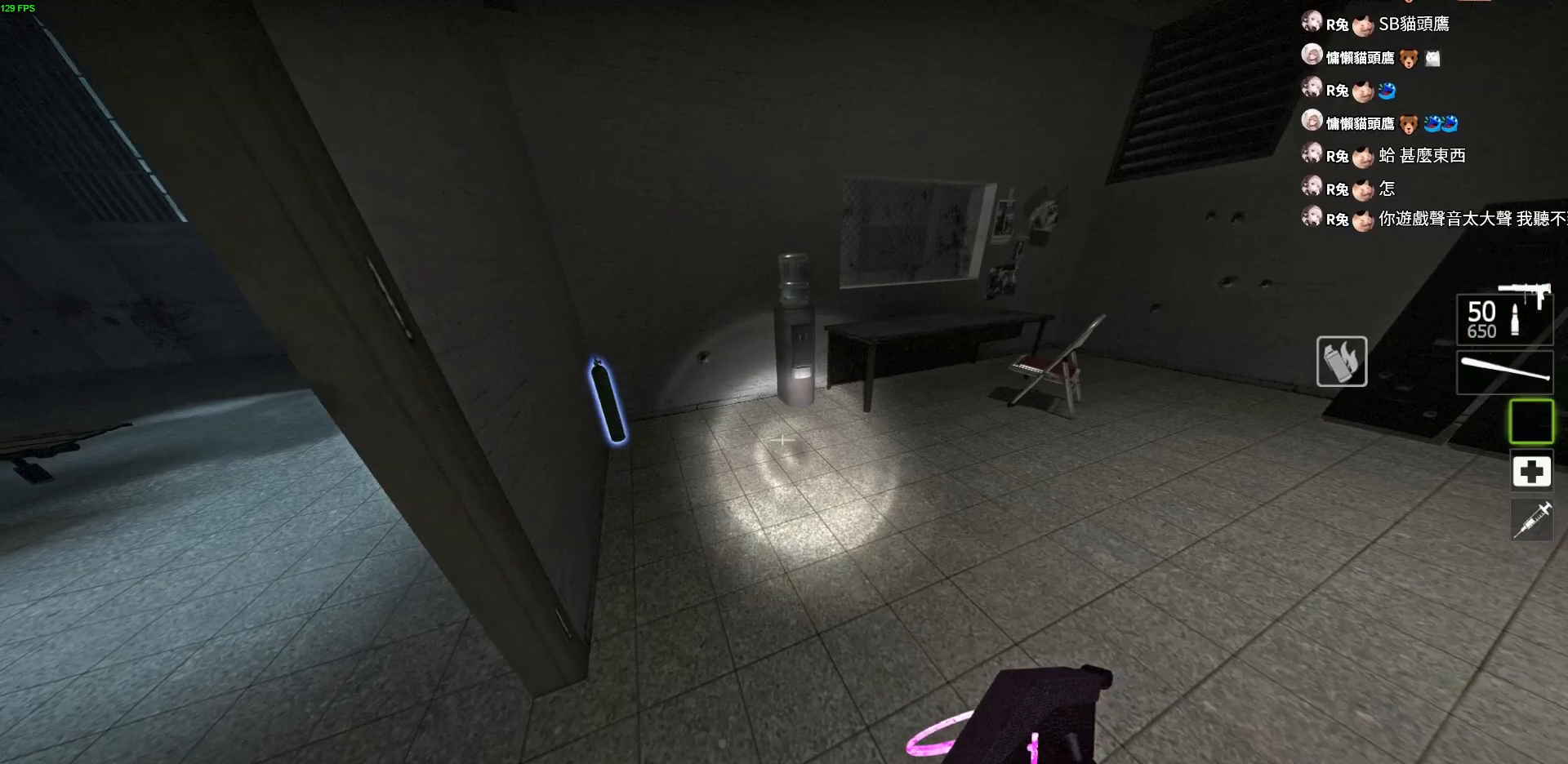
{"keys": ["d", "w"], "events": [[133, "d", "down"], [283, "w", "down"], [333, "a", "up"], [367, "d", "up"], [383, "d", "down"]]}
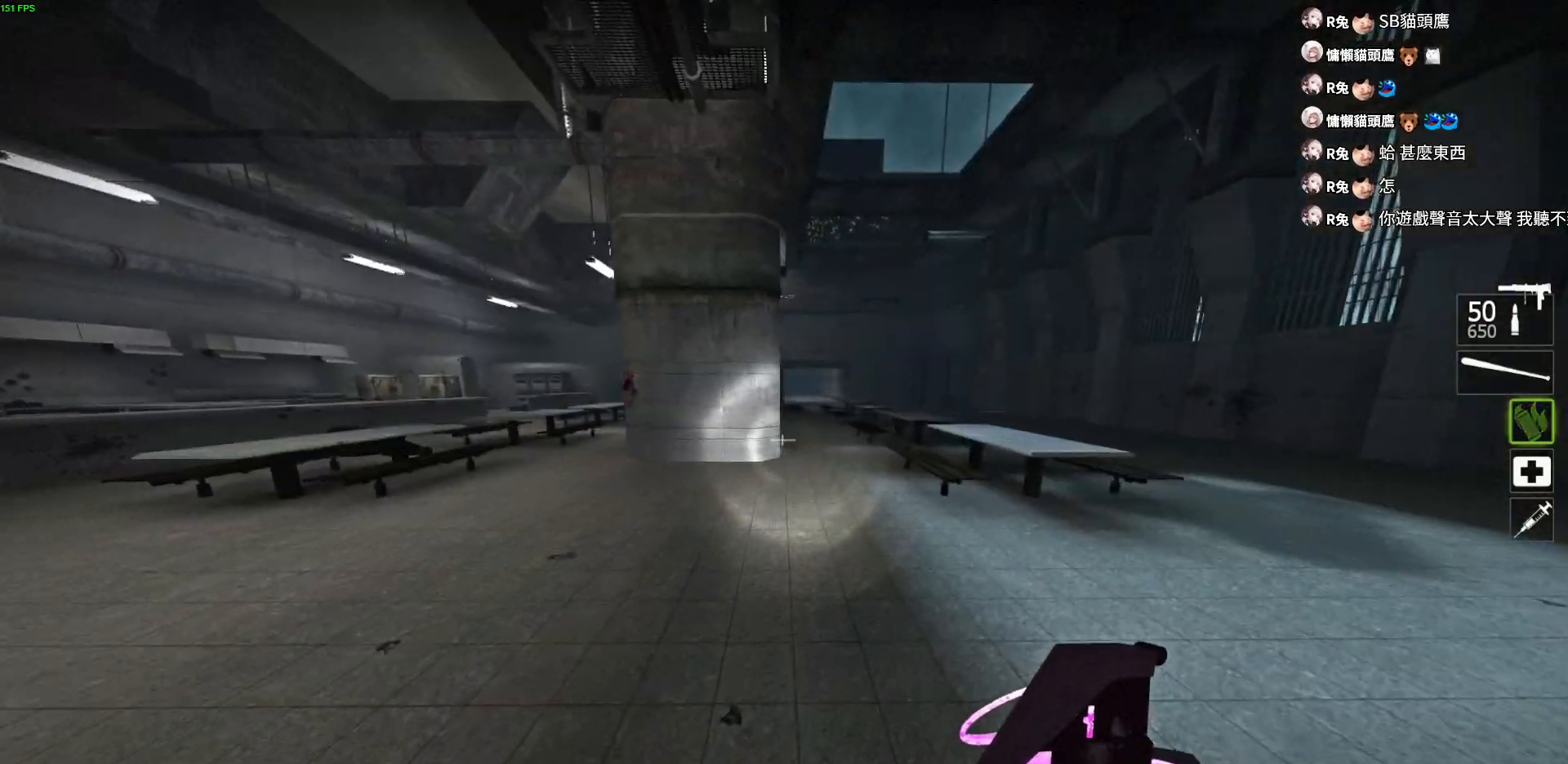
{"keys": ["a"], "events": [[217, "d", "up"], [450, "a", "down"], [467, "w", "up"]]}
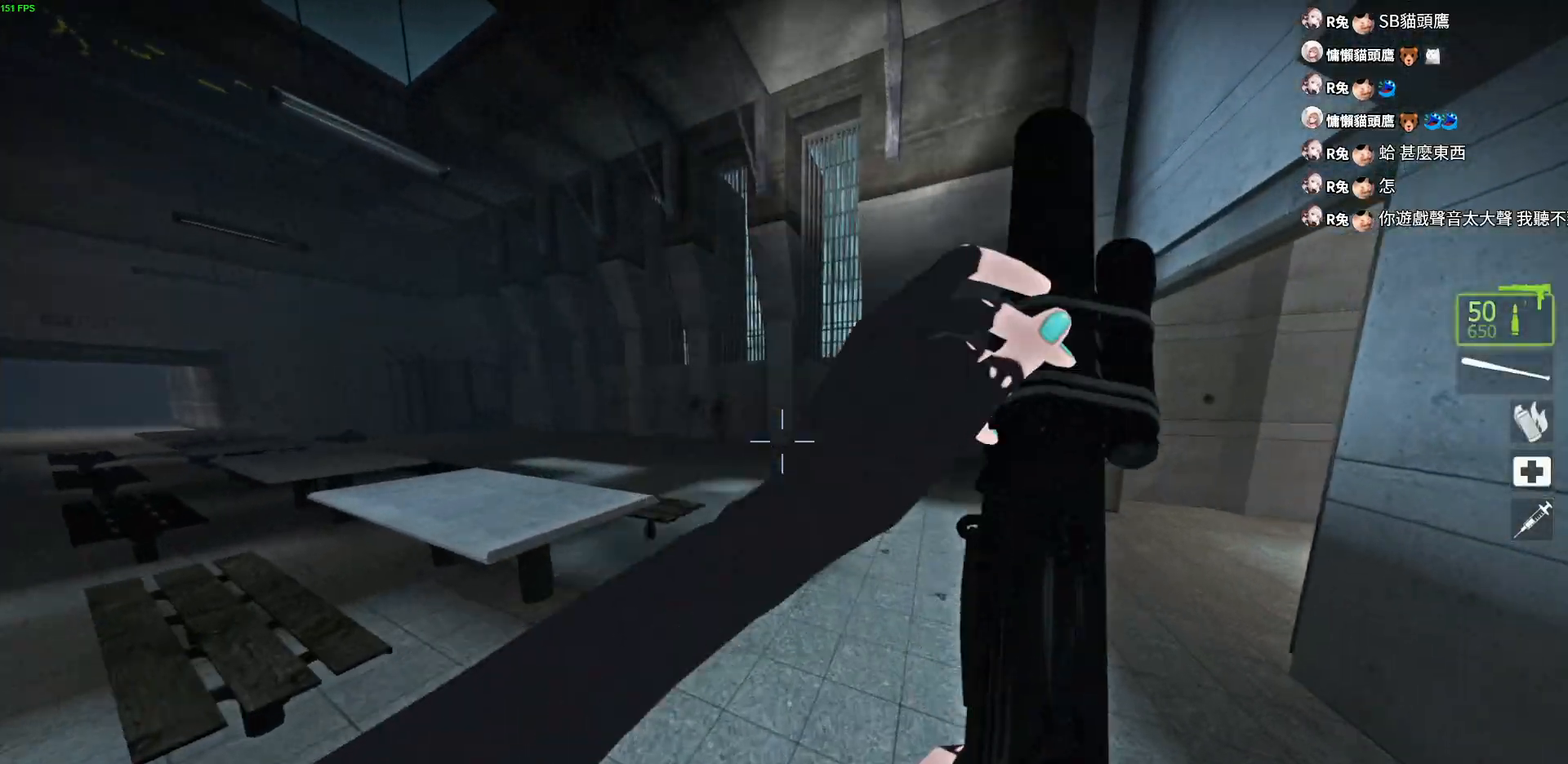
{"keys": ["a", "d"], "events": [[150, "d", "down"], [167, "a", "up"], [400, "a", "down"], [467, "d", "up"], [500, "d", "down"]]}
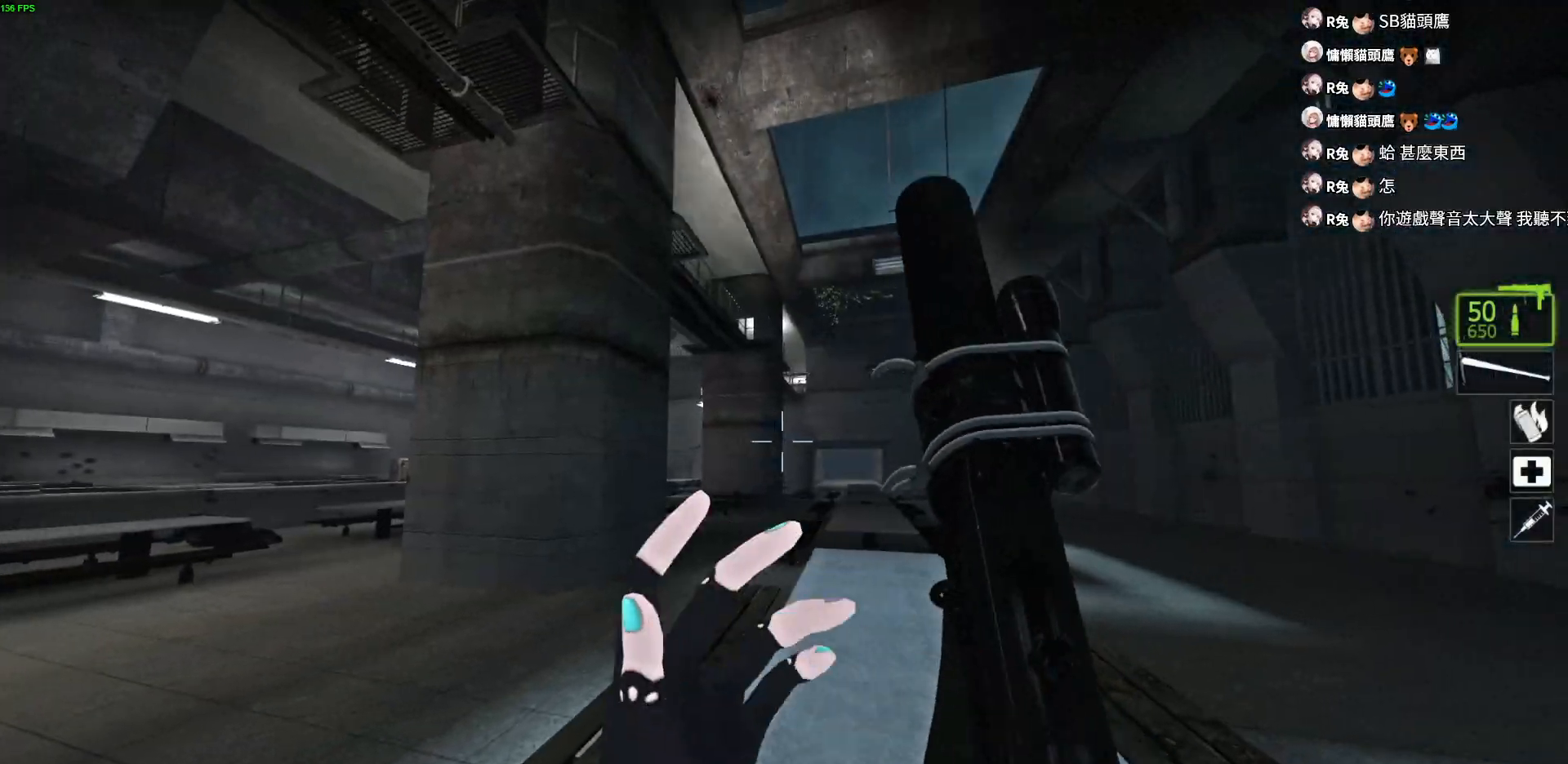
{"keys": ["a", "d"], "events": [[50, "a", "up"], [167, "a", "down"]]}
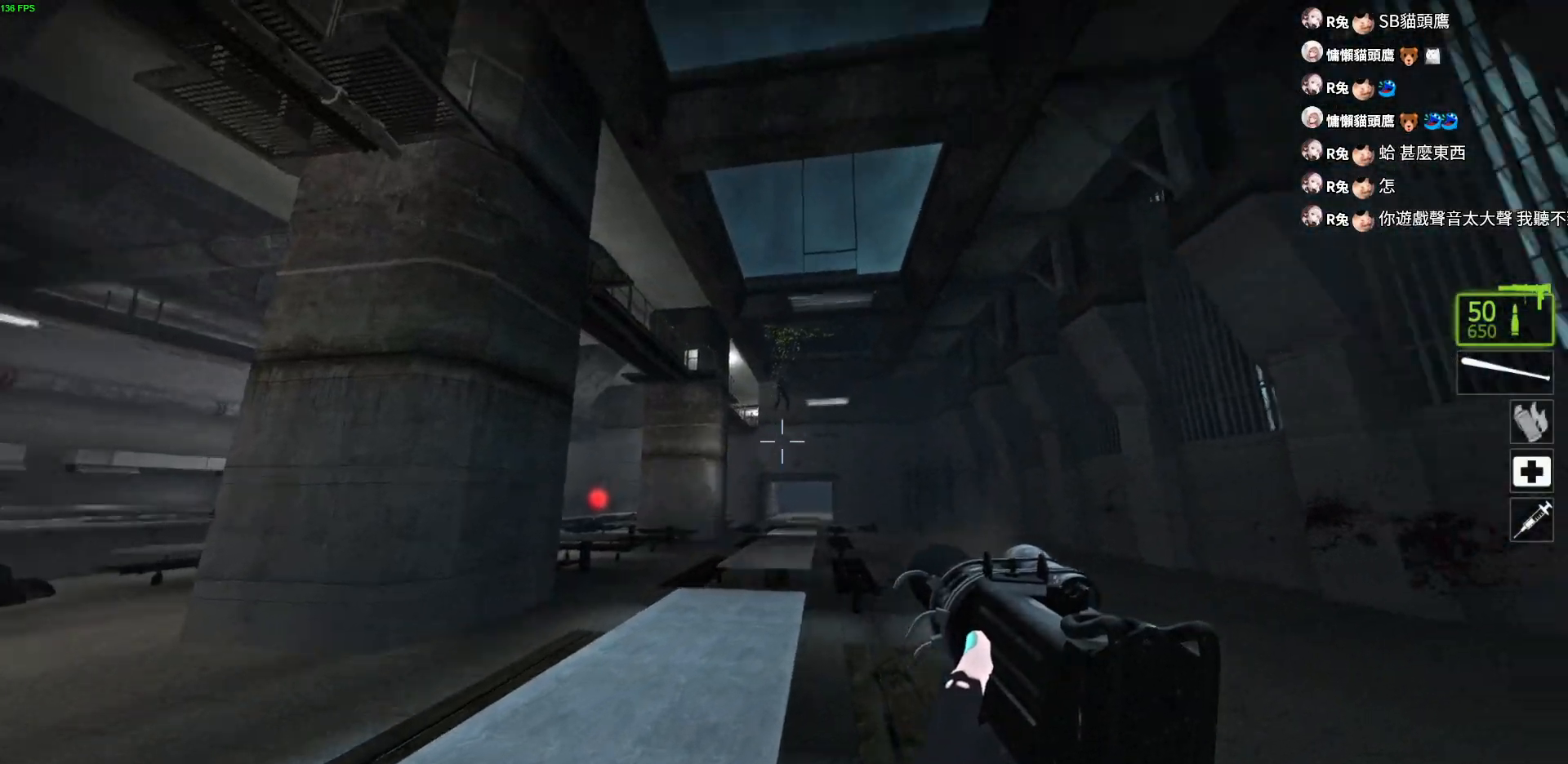
{"keys": ["a", "d"], "events": []}